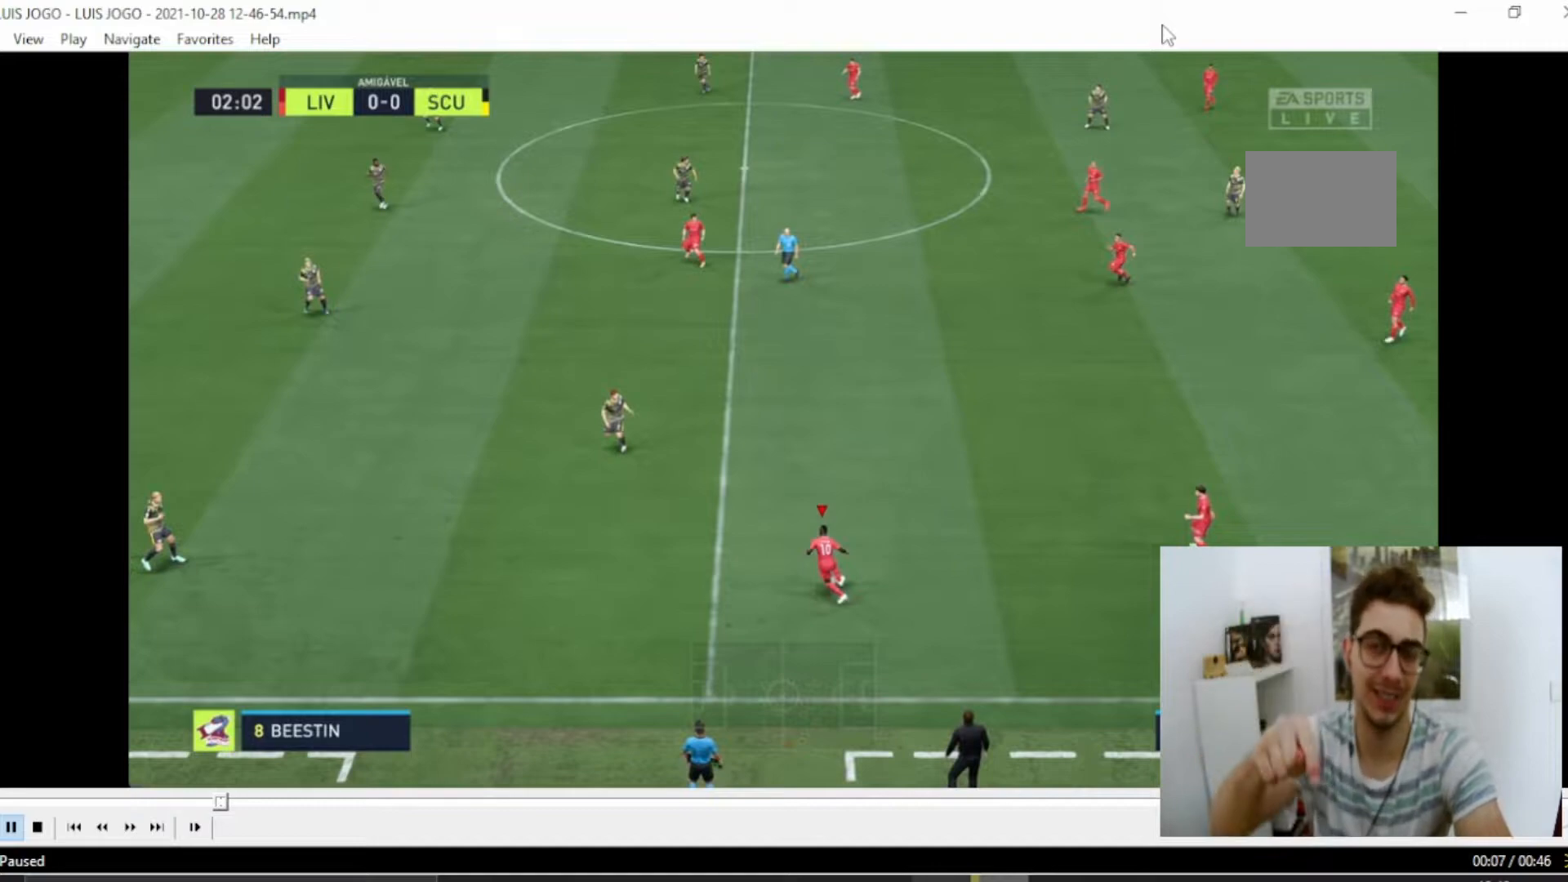
Gameplay with a controller (PlayStation layout); each line is a JSON object with the inputs held at the frame after it. "events" lists button and stick changes between this image and that frame as [ms after this image, input, new state], when the widget could be followed in between. Not read: L3 R3.
{"buttons": [], "left_stick": "left", "right_stick": "center", "events": []}
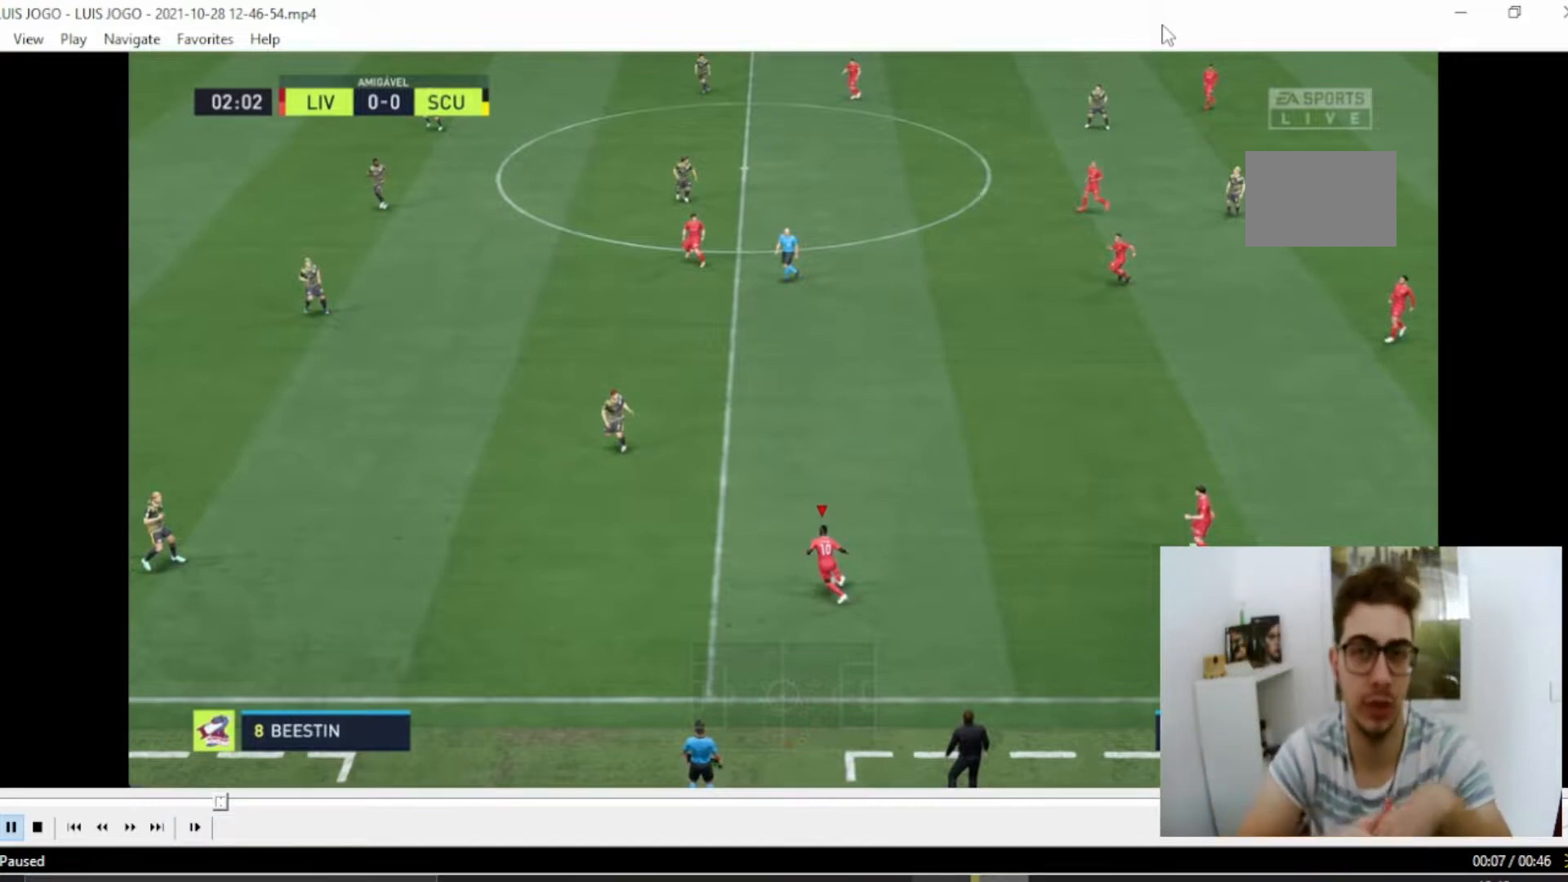
{"buttons": [], "left_stick": "left", "right_stick": "center", "events": []}
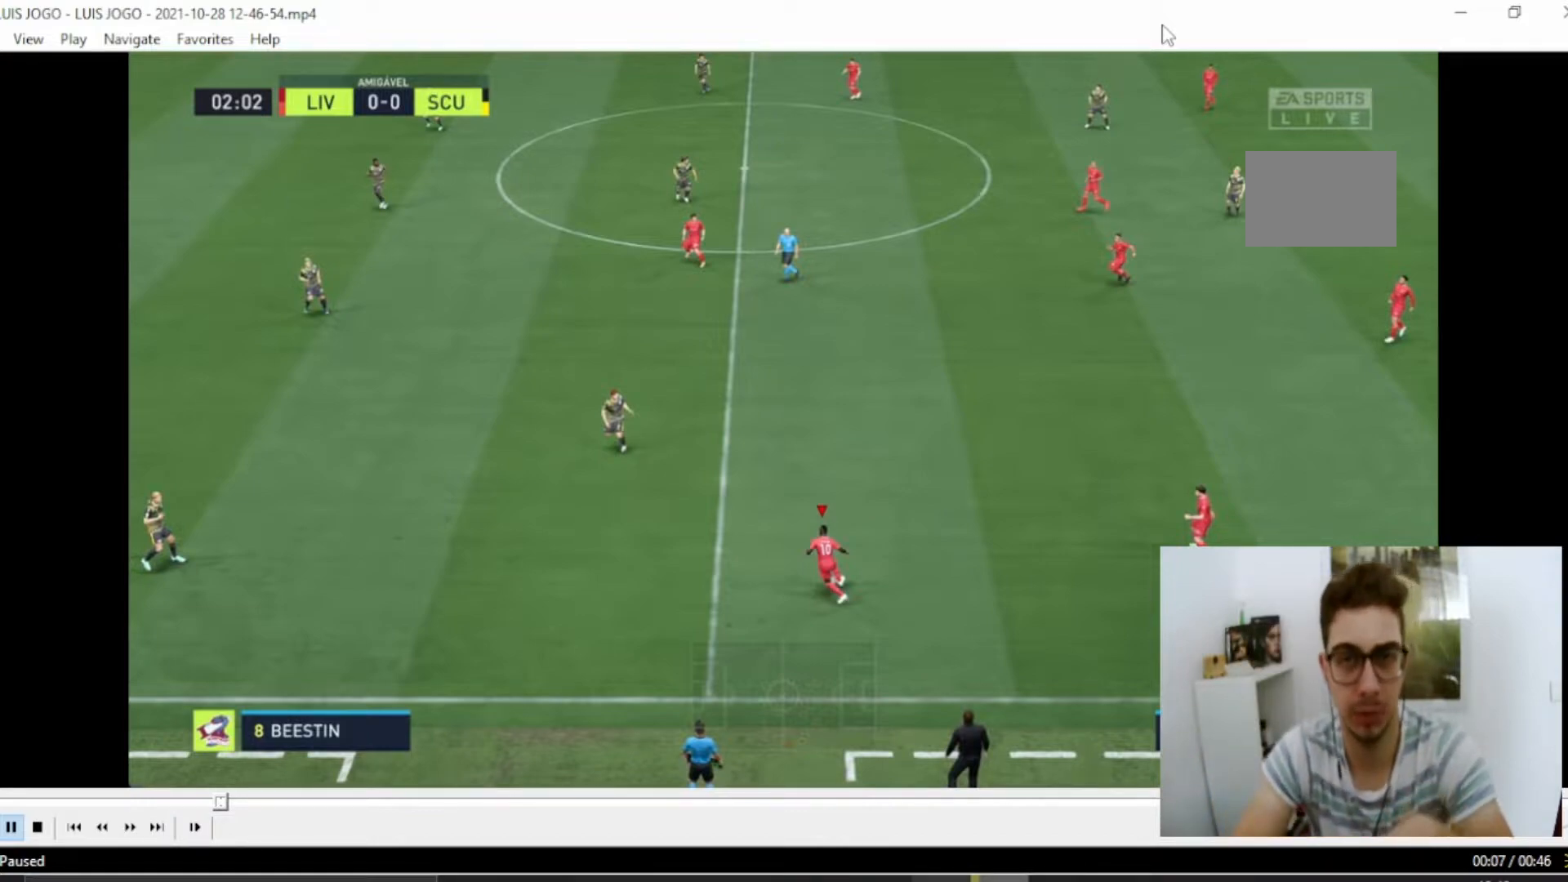
{"buttons": [], "left_stick": "left", "right_stick": "center", "events": []}
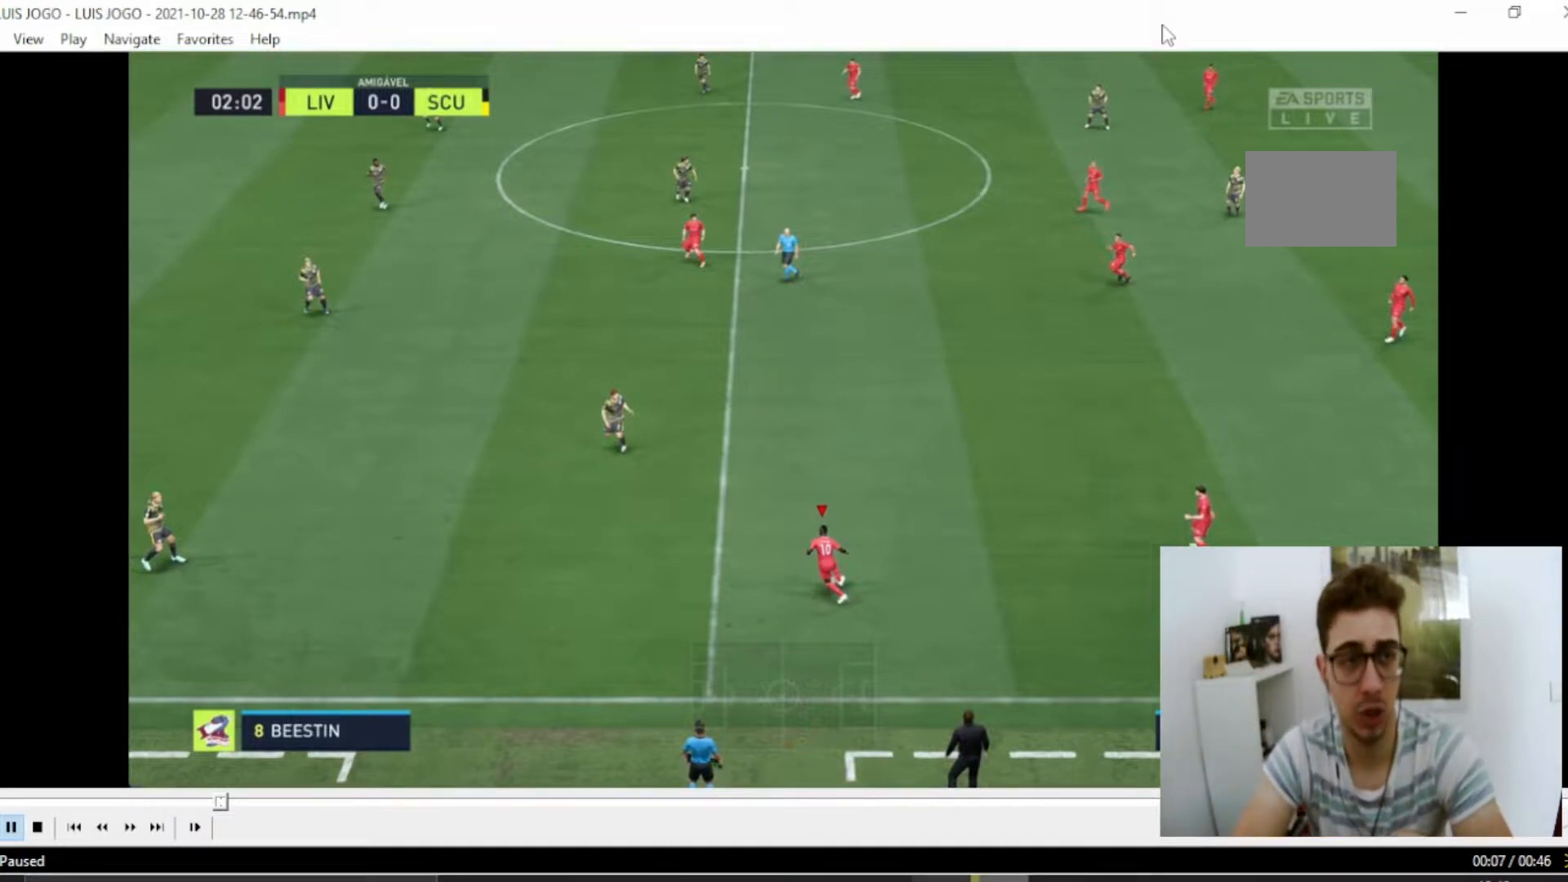
{"buttons": [], "left_stick": "left", "right_stick": "center", "events": []}
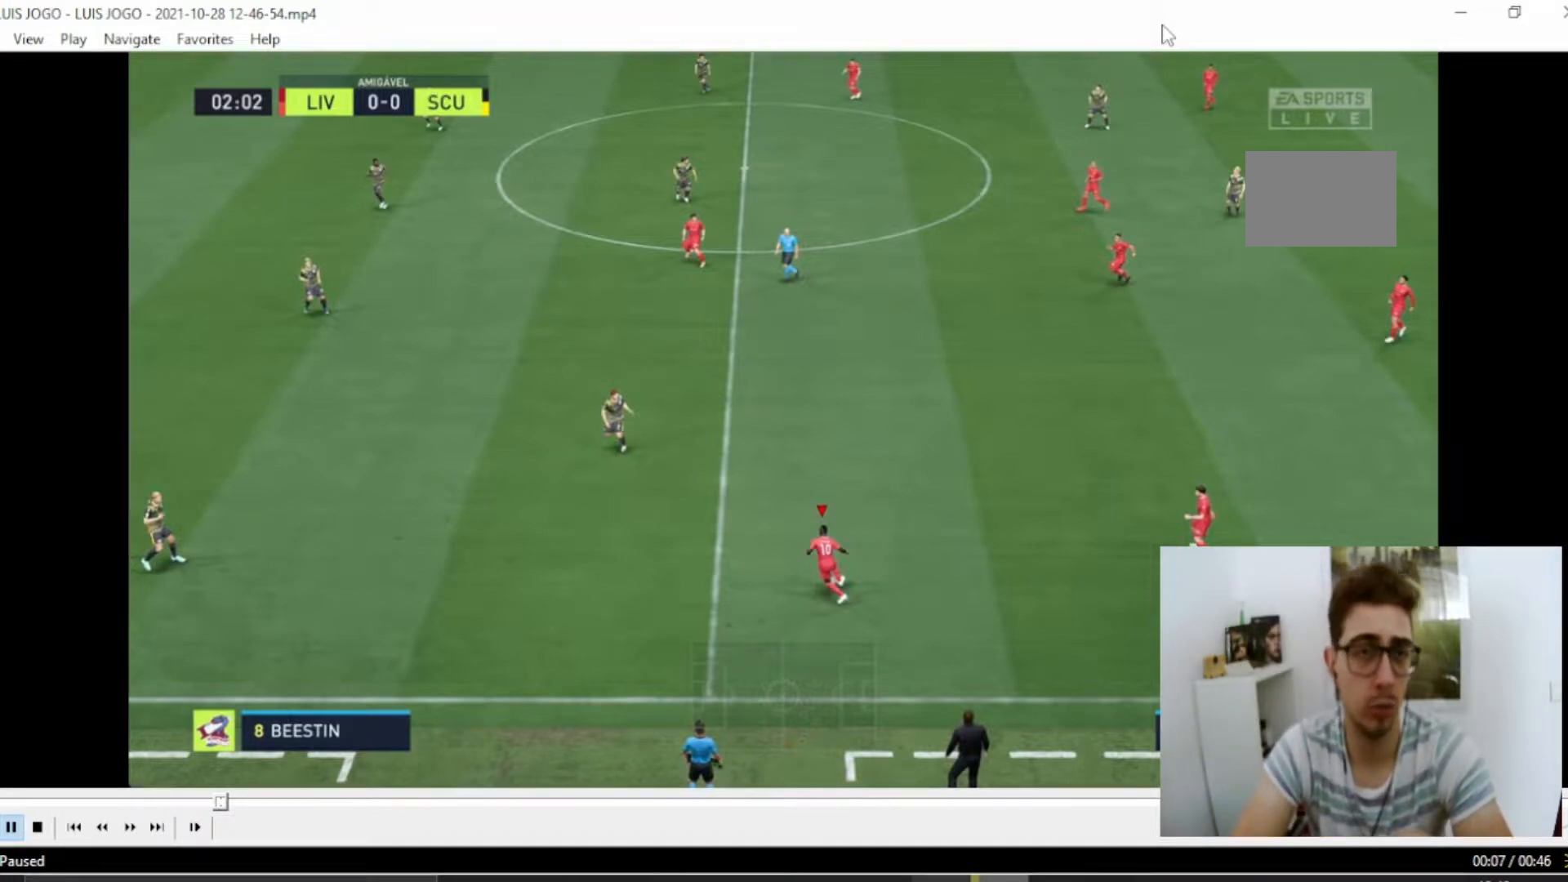
{"buttons": [], "left_stick": "left", "right_stick": "center", "events": []}
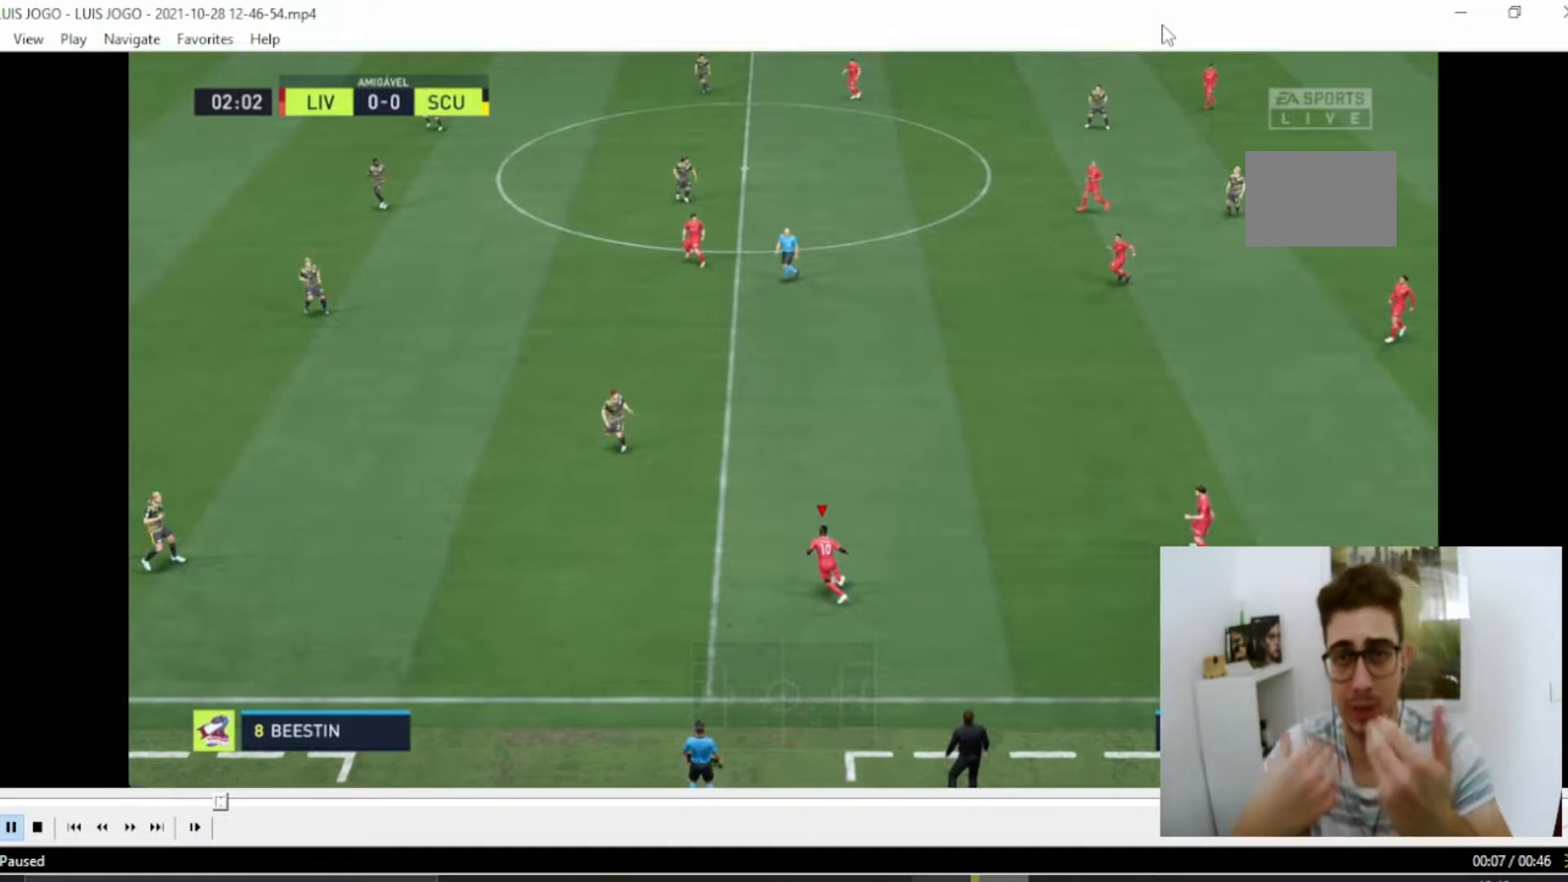
{"buttons": [], "left_stick": "left", "right_stick": "center", "events": []}
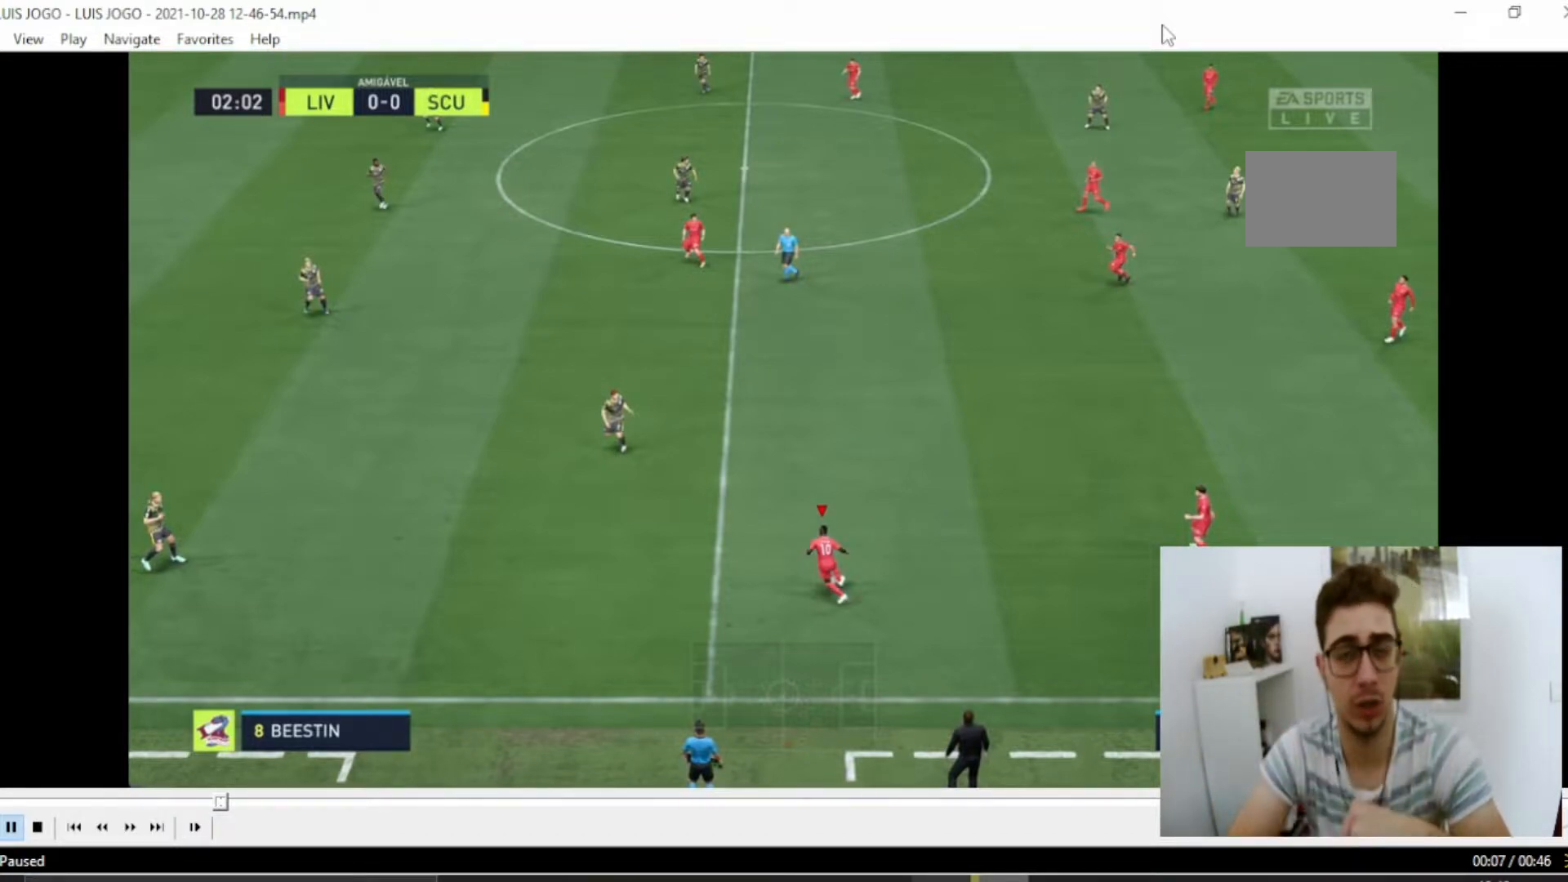
{"buttons": [], "left_stick": "left", "right_stick": "center", "events": []}
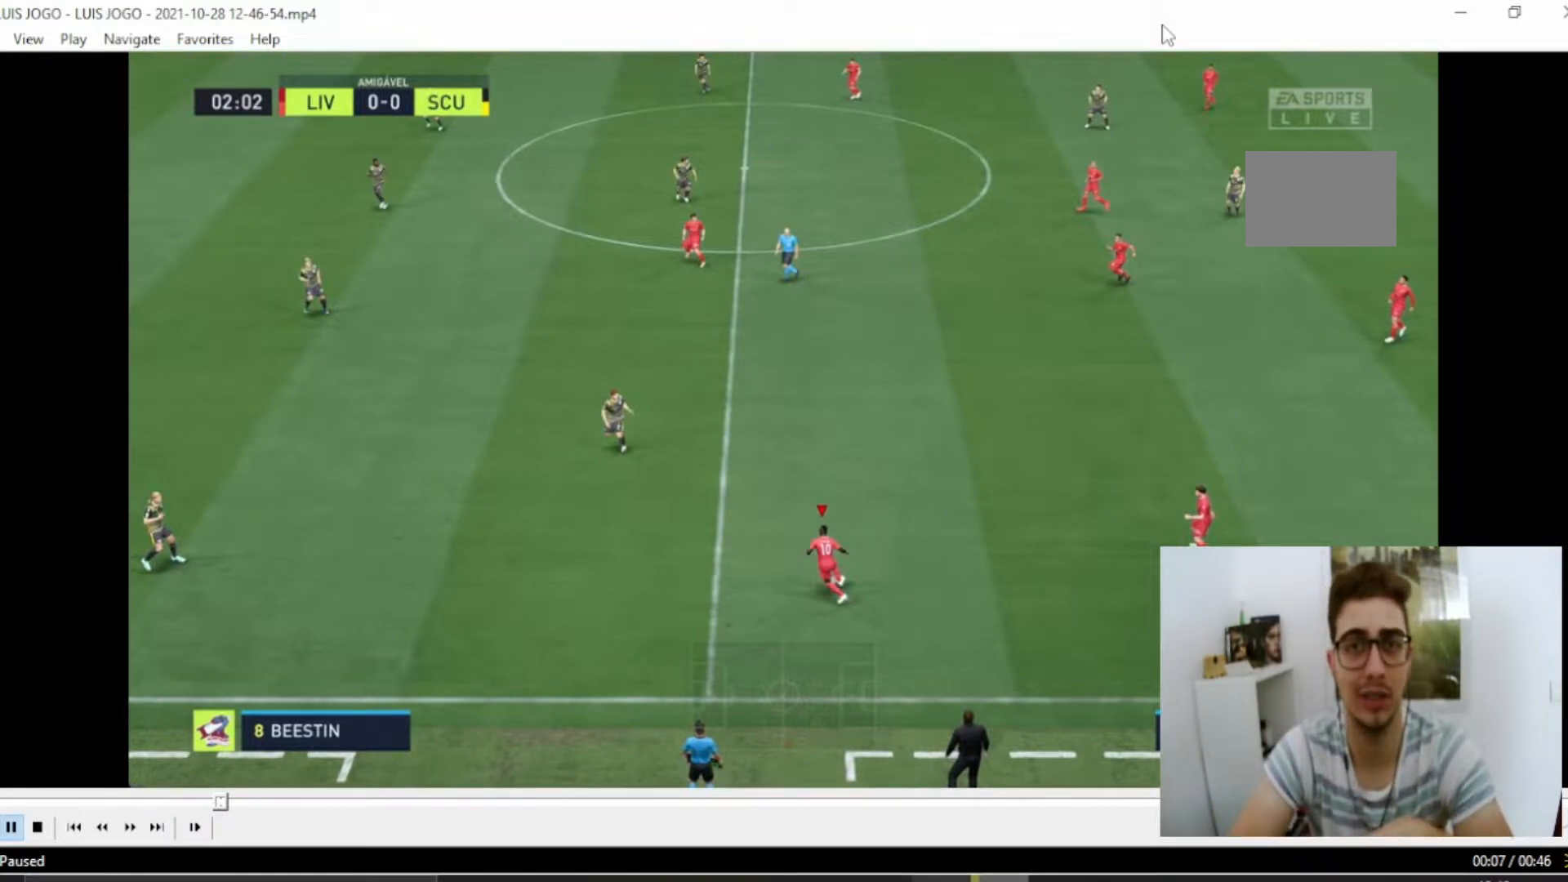
{"buttons": [], "left_stick": "left", "right_stick": "center", "events": []}
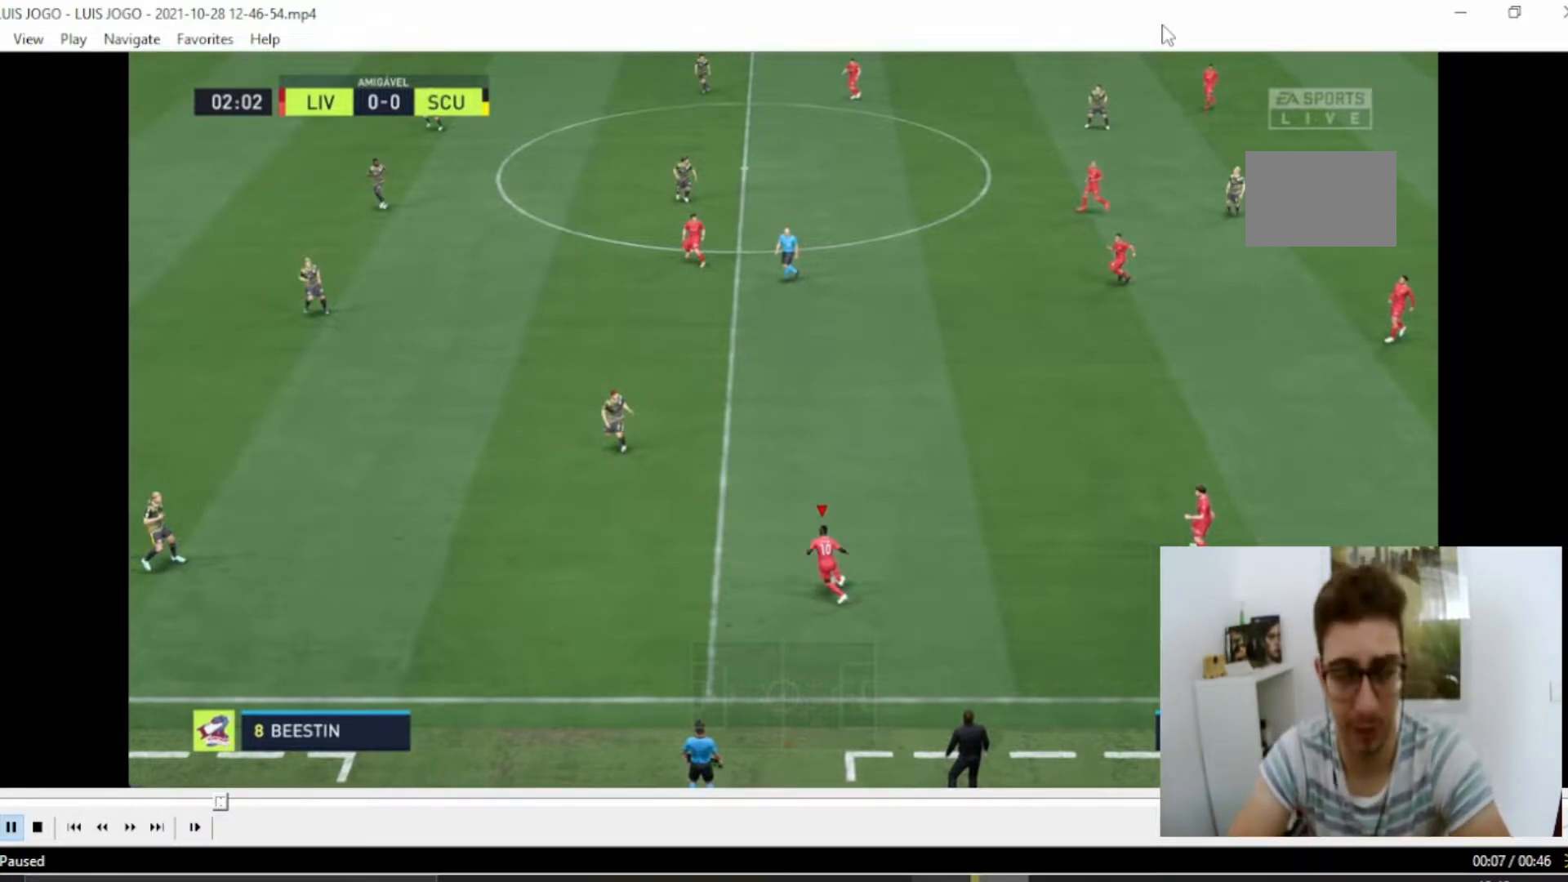
{"buttons": [], "left_stick": "left", "right_stick": "center", "events": []}
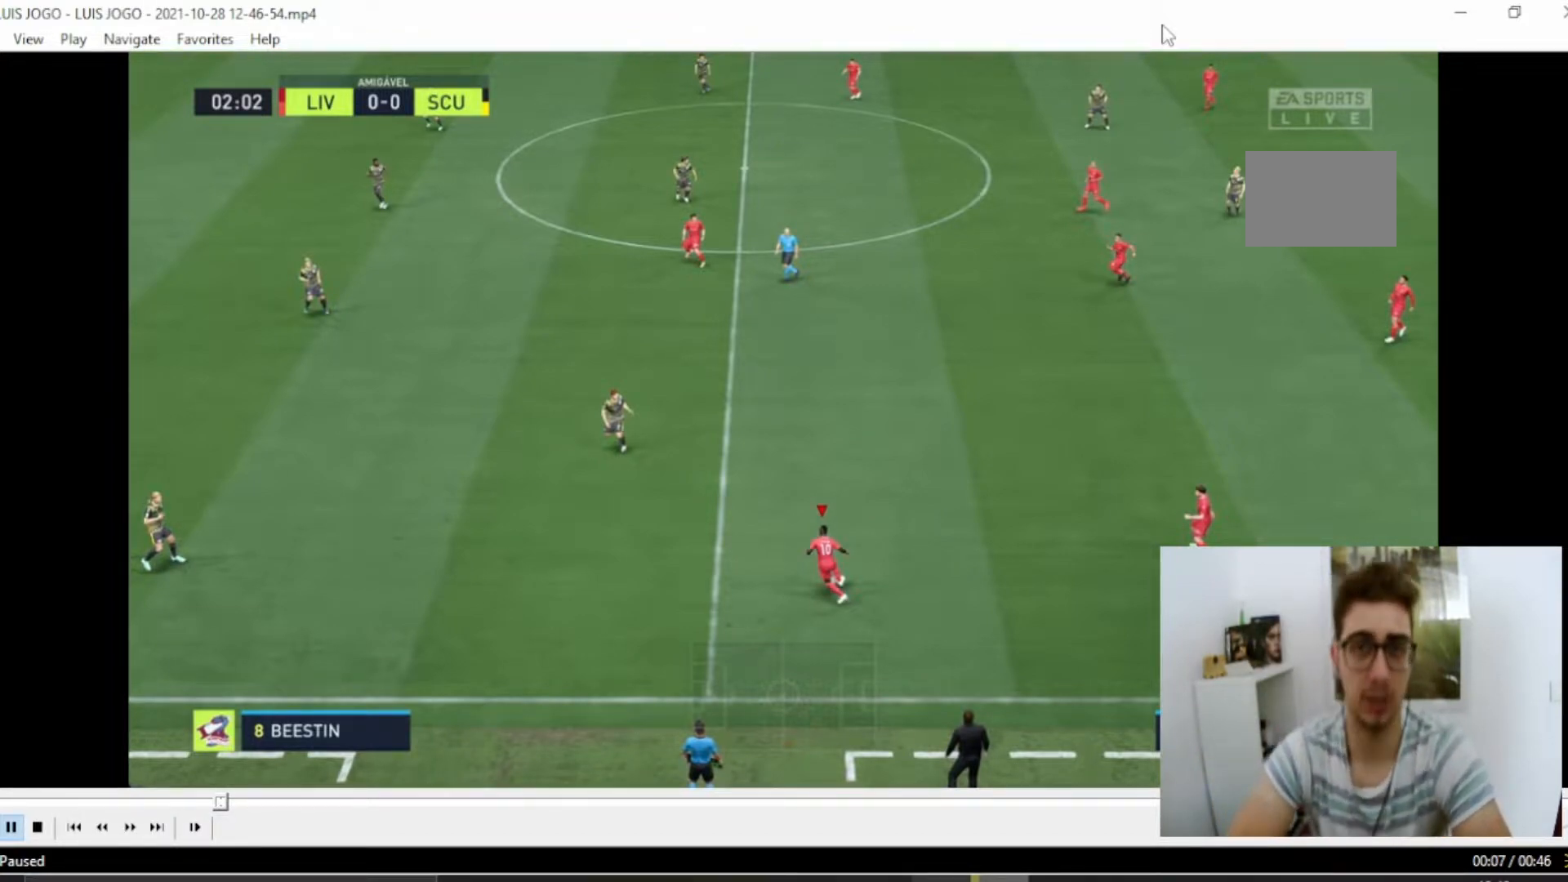
{"buttons": [], "left_stick": "left", "right_stick": "center", "events": []}
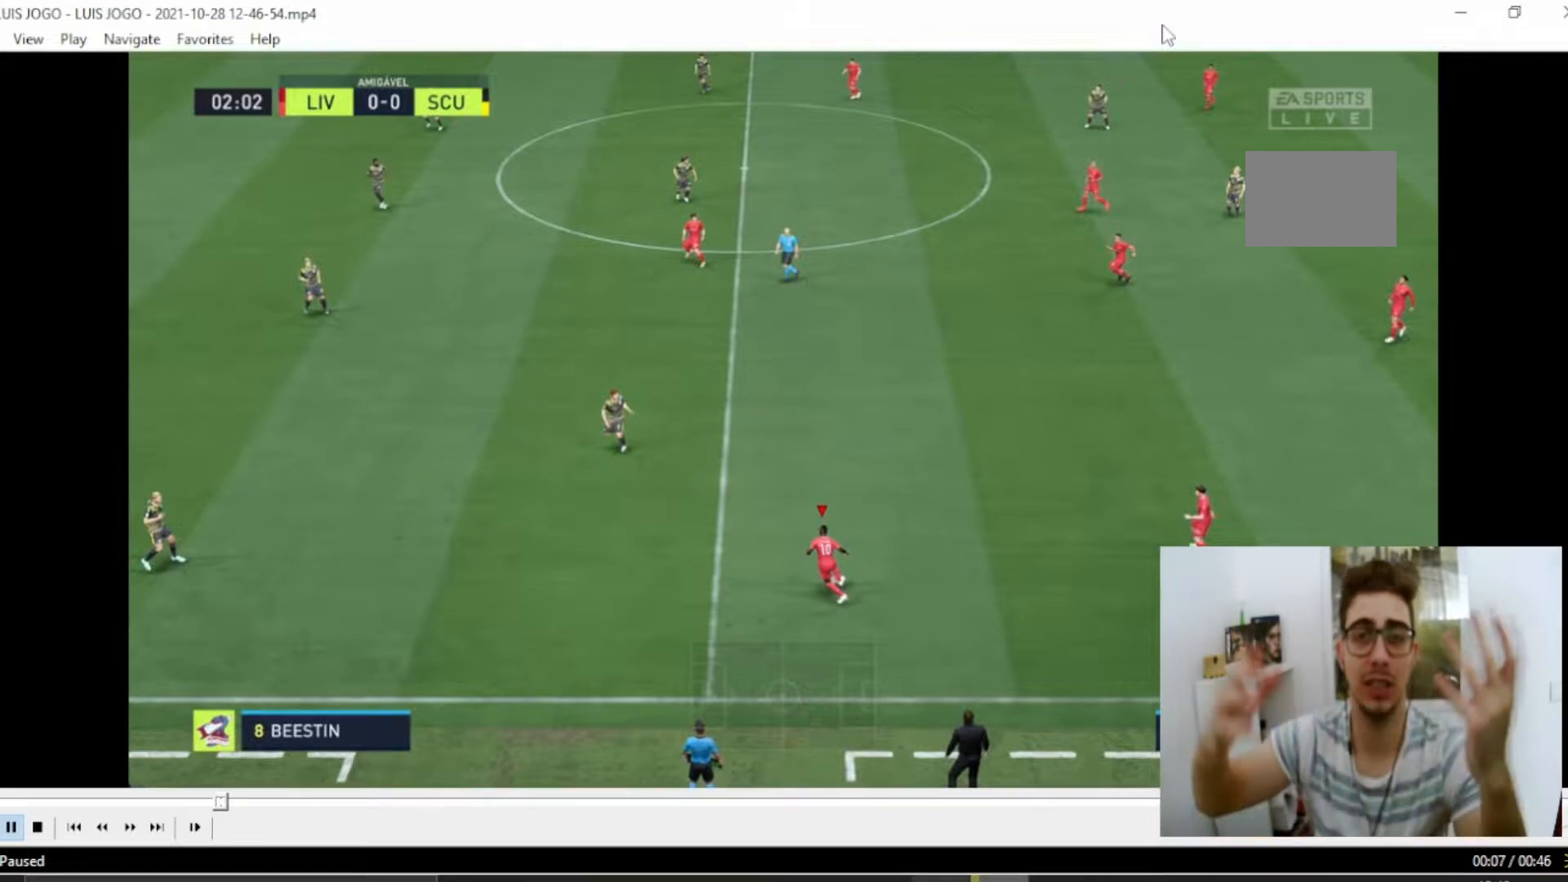
{"buttons": [], "left_stick": "left", "right_stick": "center", "events": []}
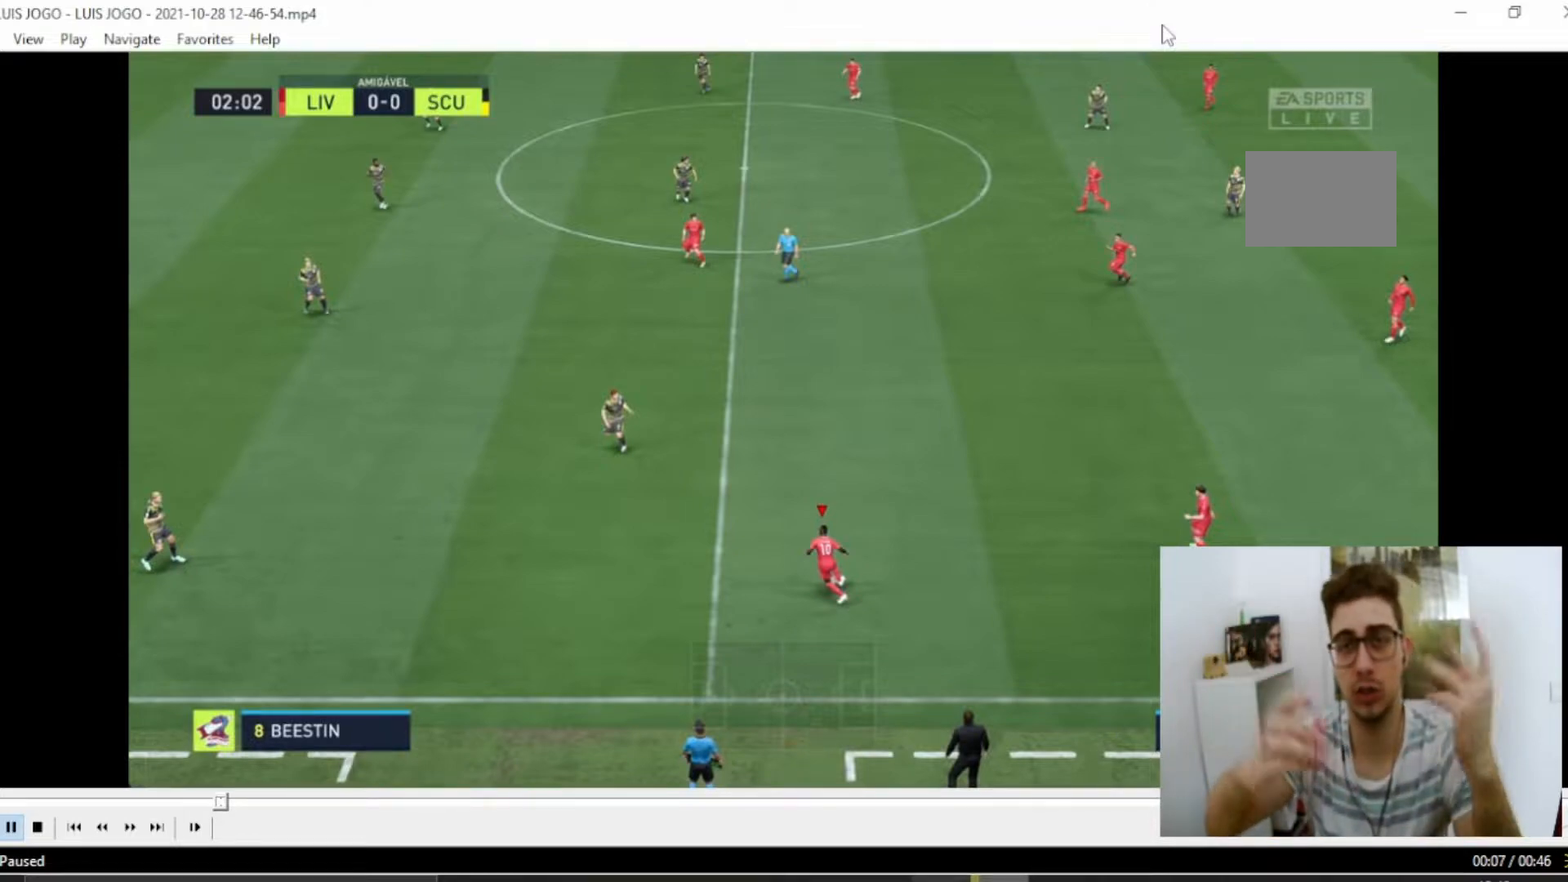
{"buttons": [], "left_stick": "left", "right_stick": "center", "events": []}
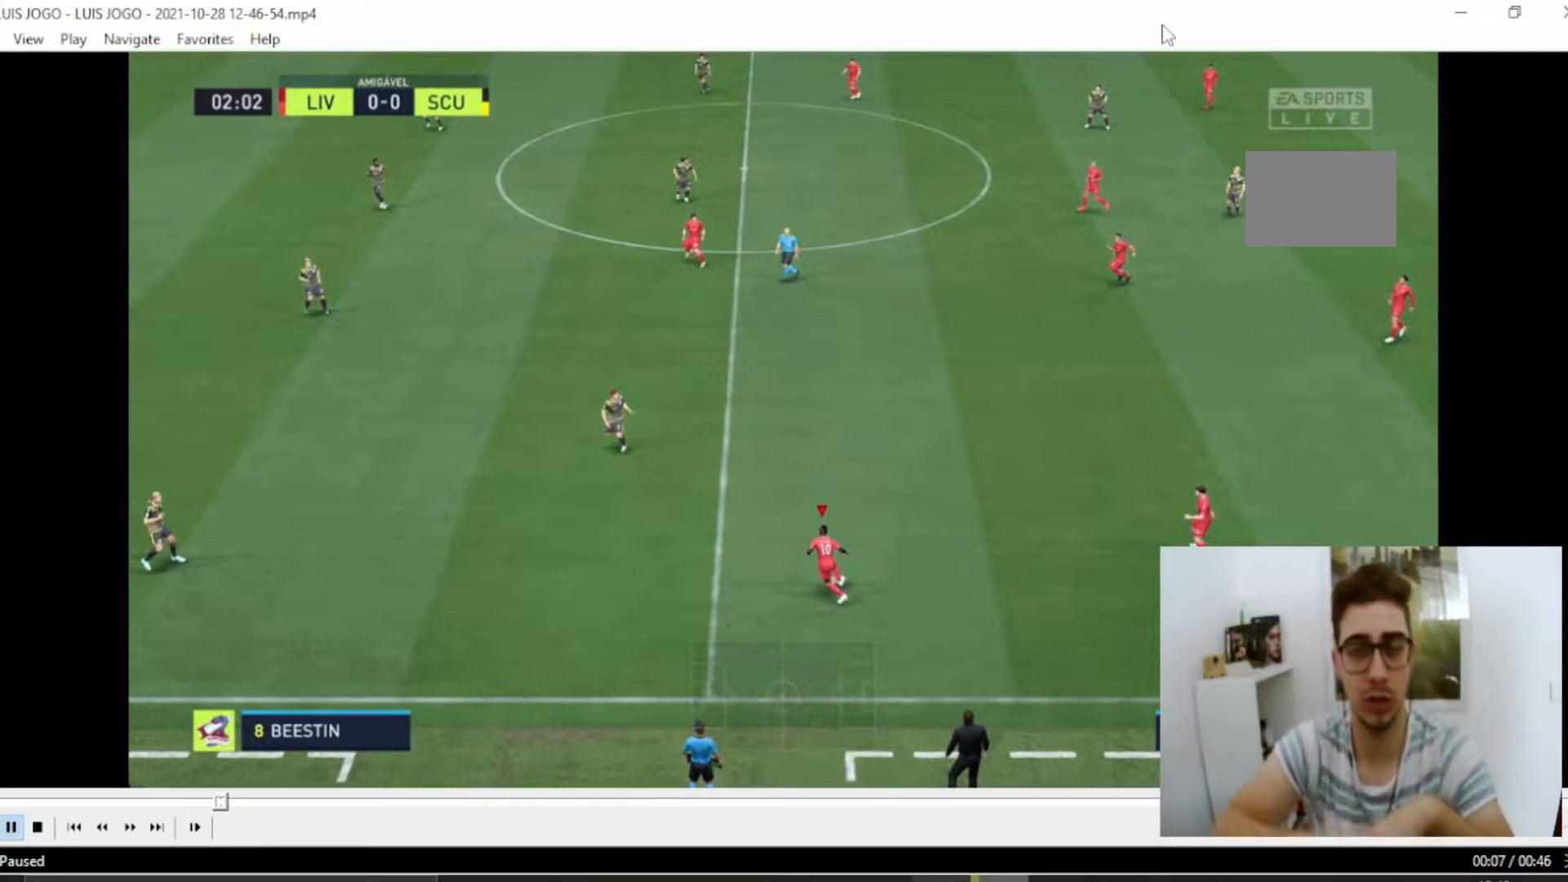
{"buttons": [], "left_stick": "left", "right_stick": "center", "events": []}
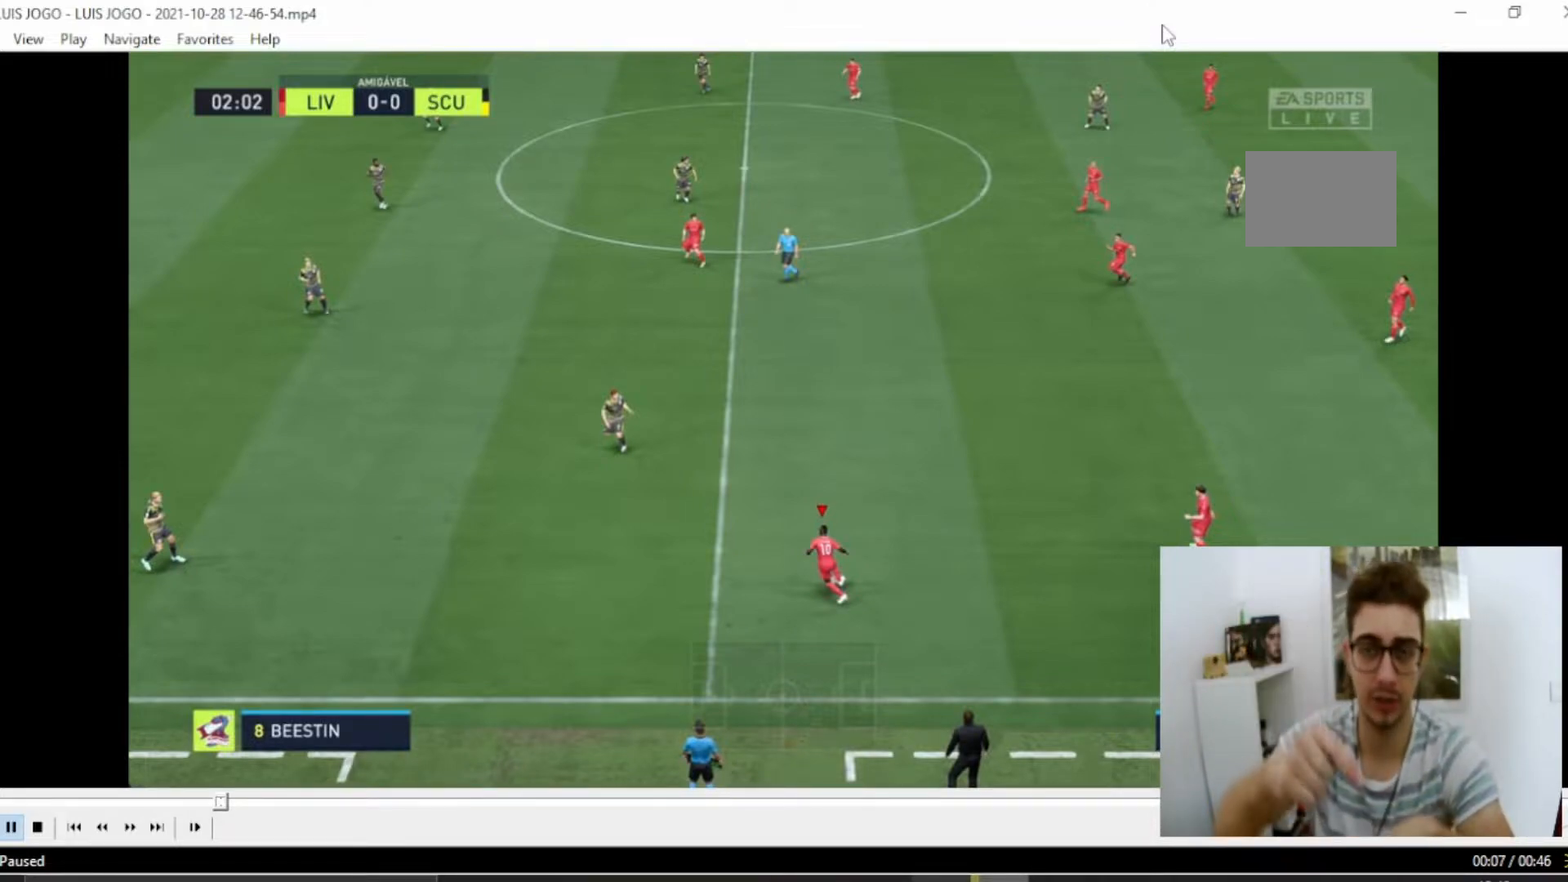
{"buttons": [], "left_stick": "left", "right_stick": "center", "events": []}
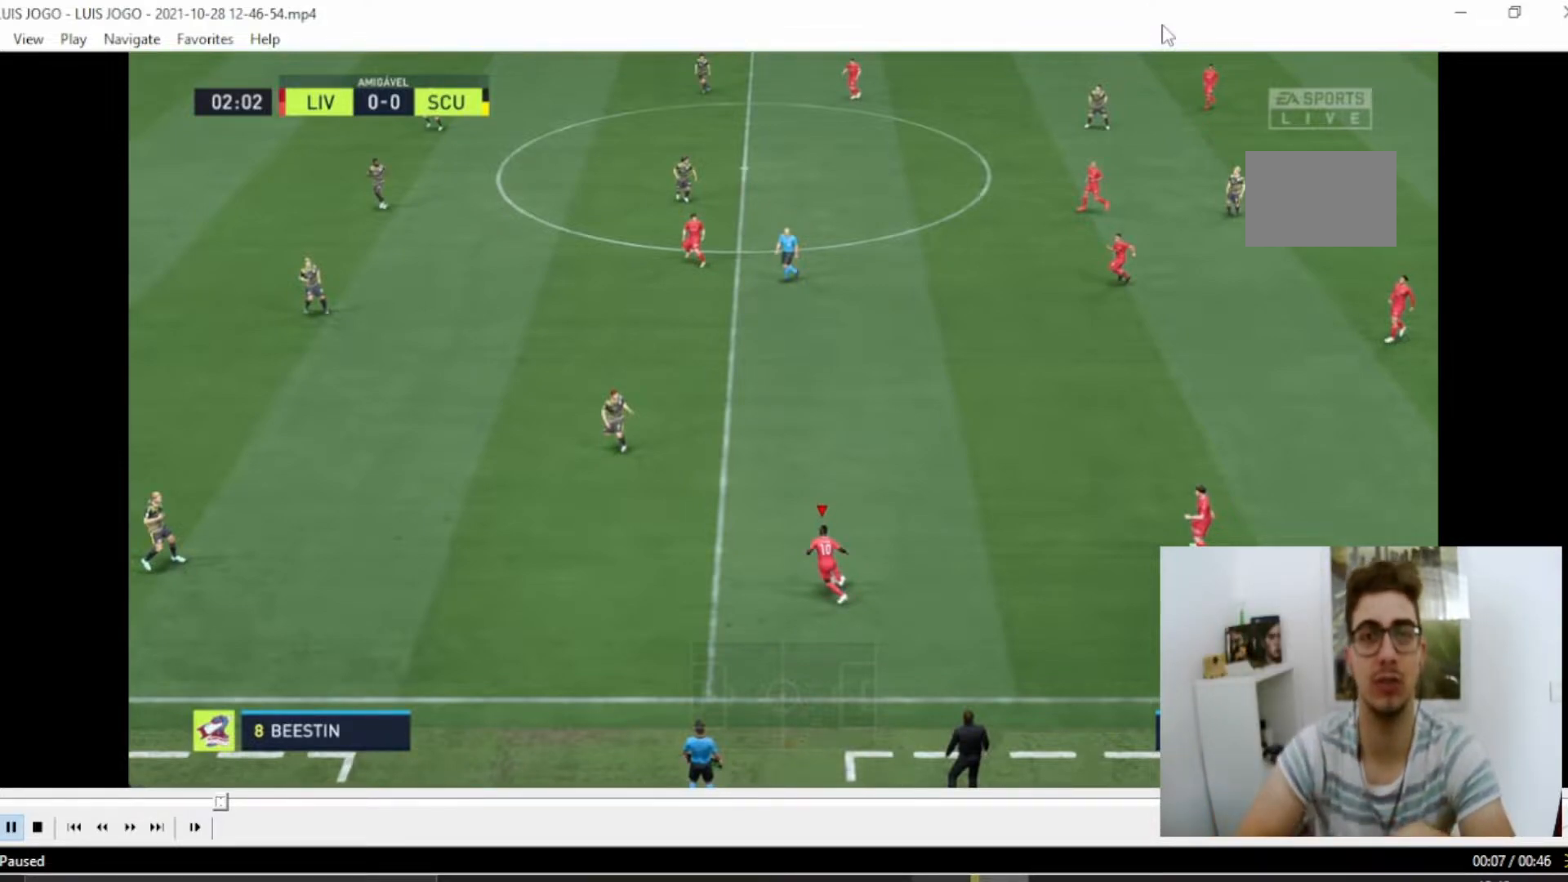
{"buttons": [], "left_stick": "left", "right_stick": "center", "events": []}
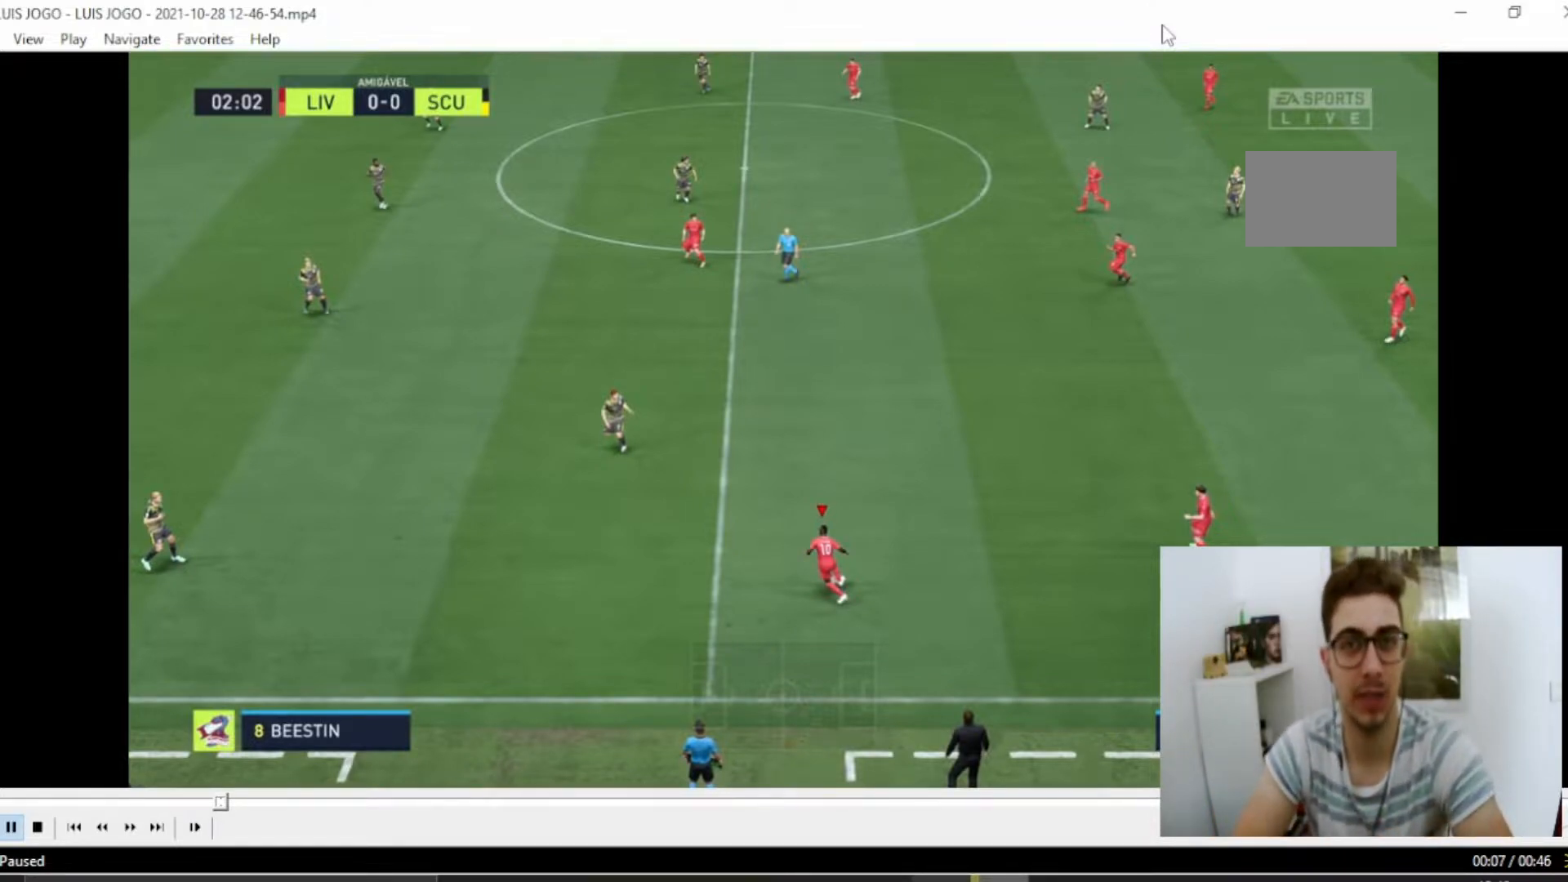
{"buttons": [], "left_stick": "left", "right_stick": "center", "events": []}
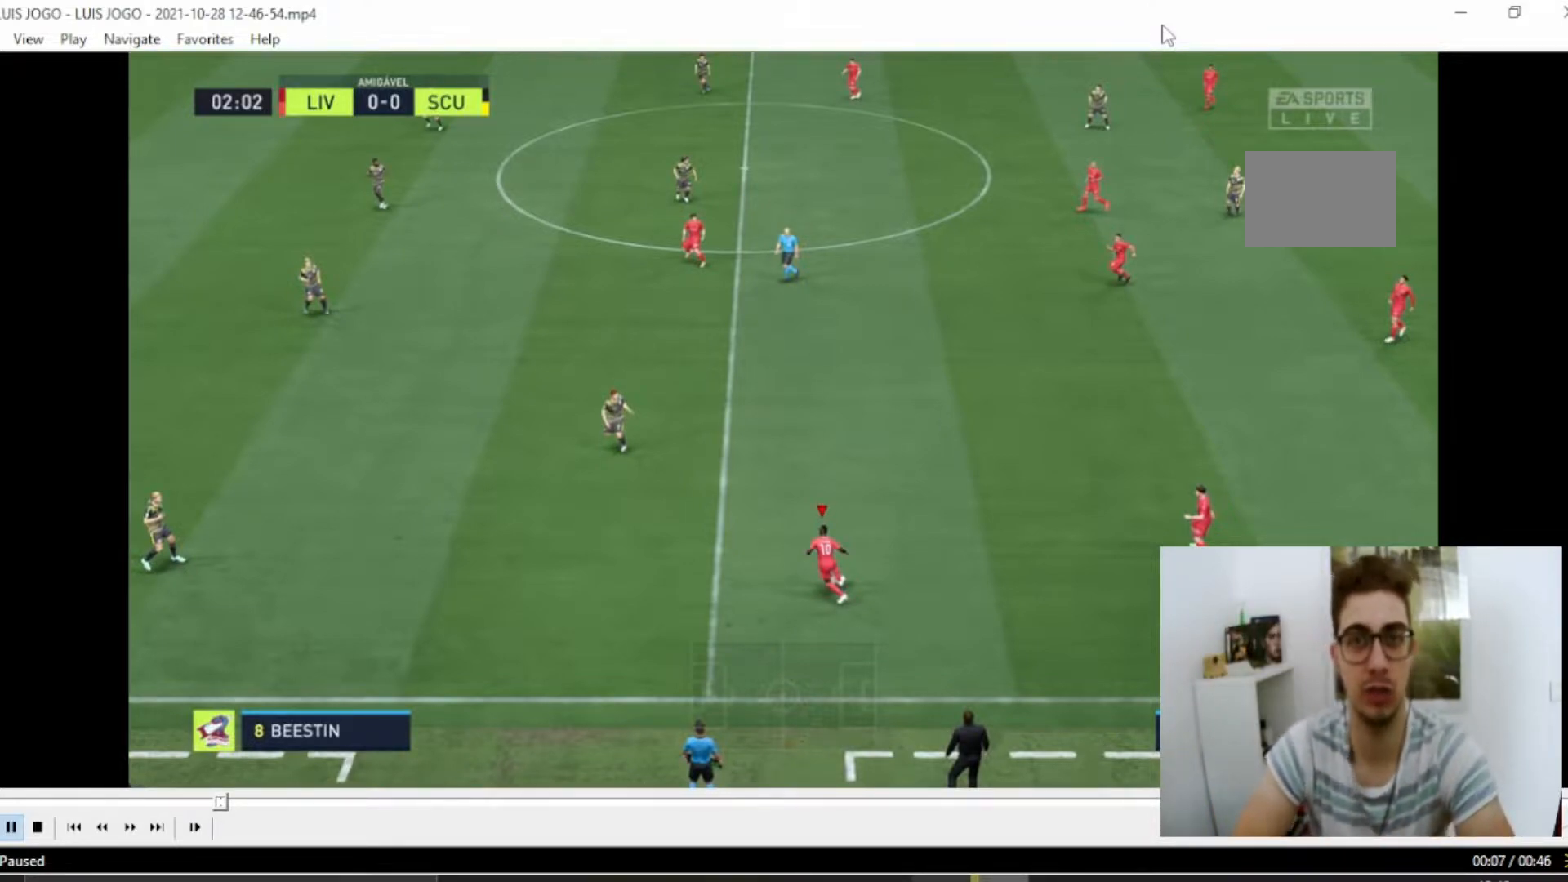
{"buttons": [], "left_stick": "left", "right_stick": "center", "events": []}
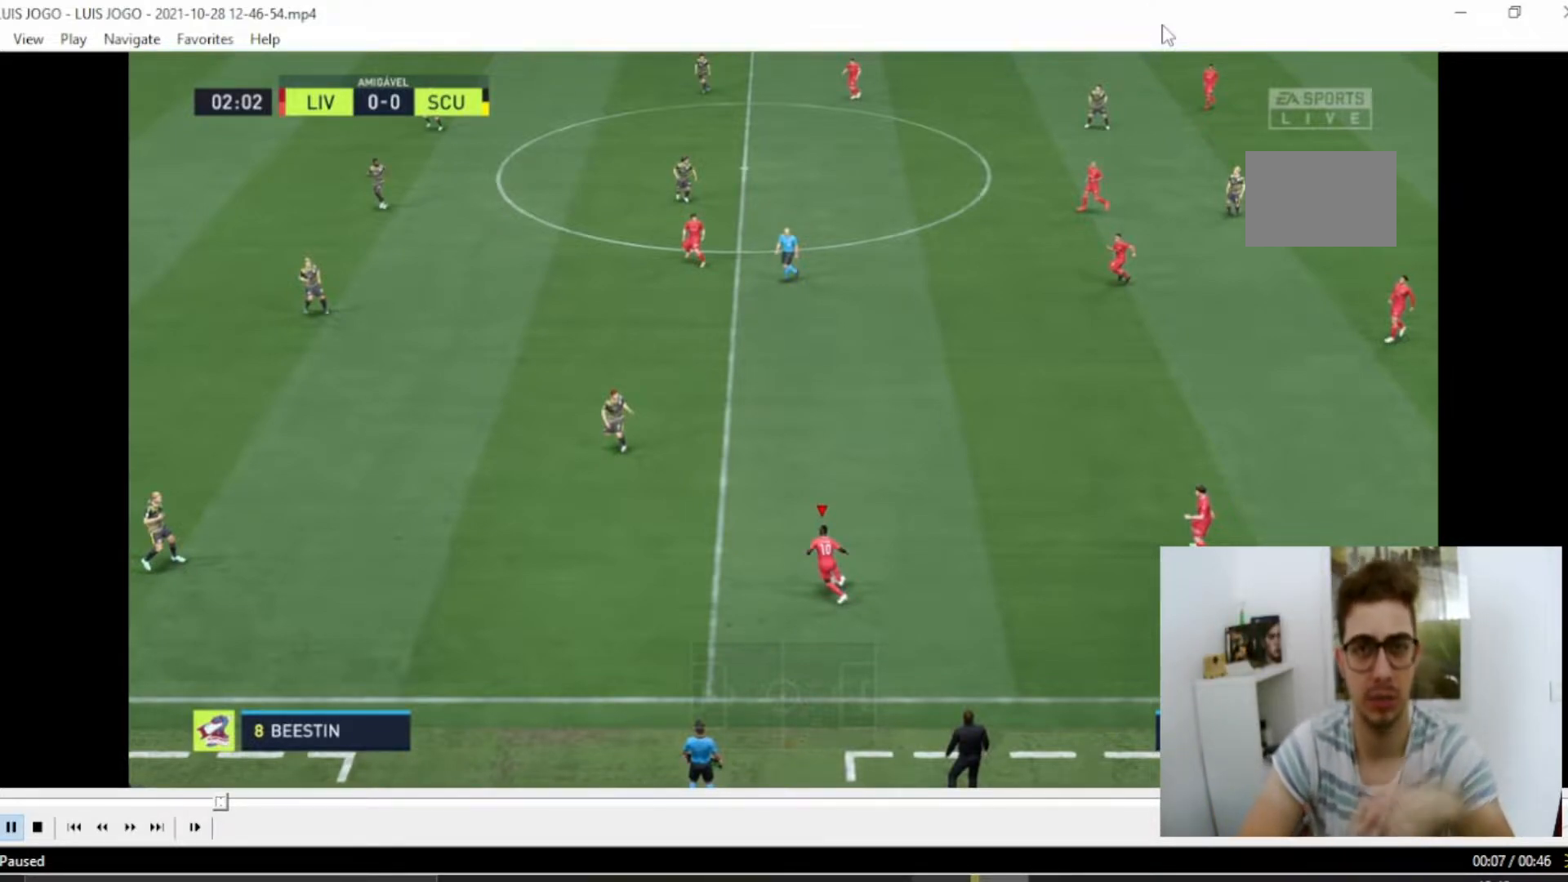
{"buttons": [], "left_stick": "left", "right_stick": "center", "events": []}
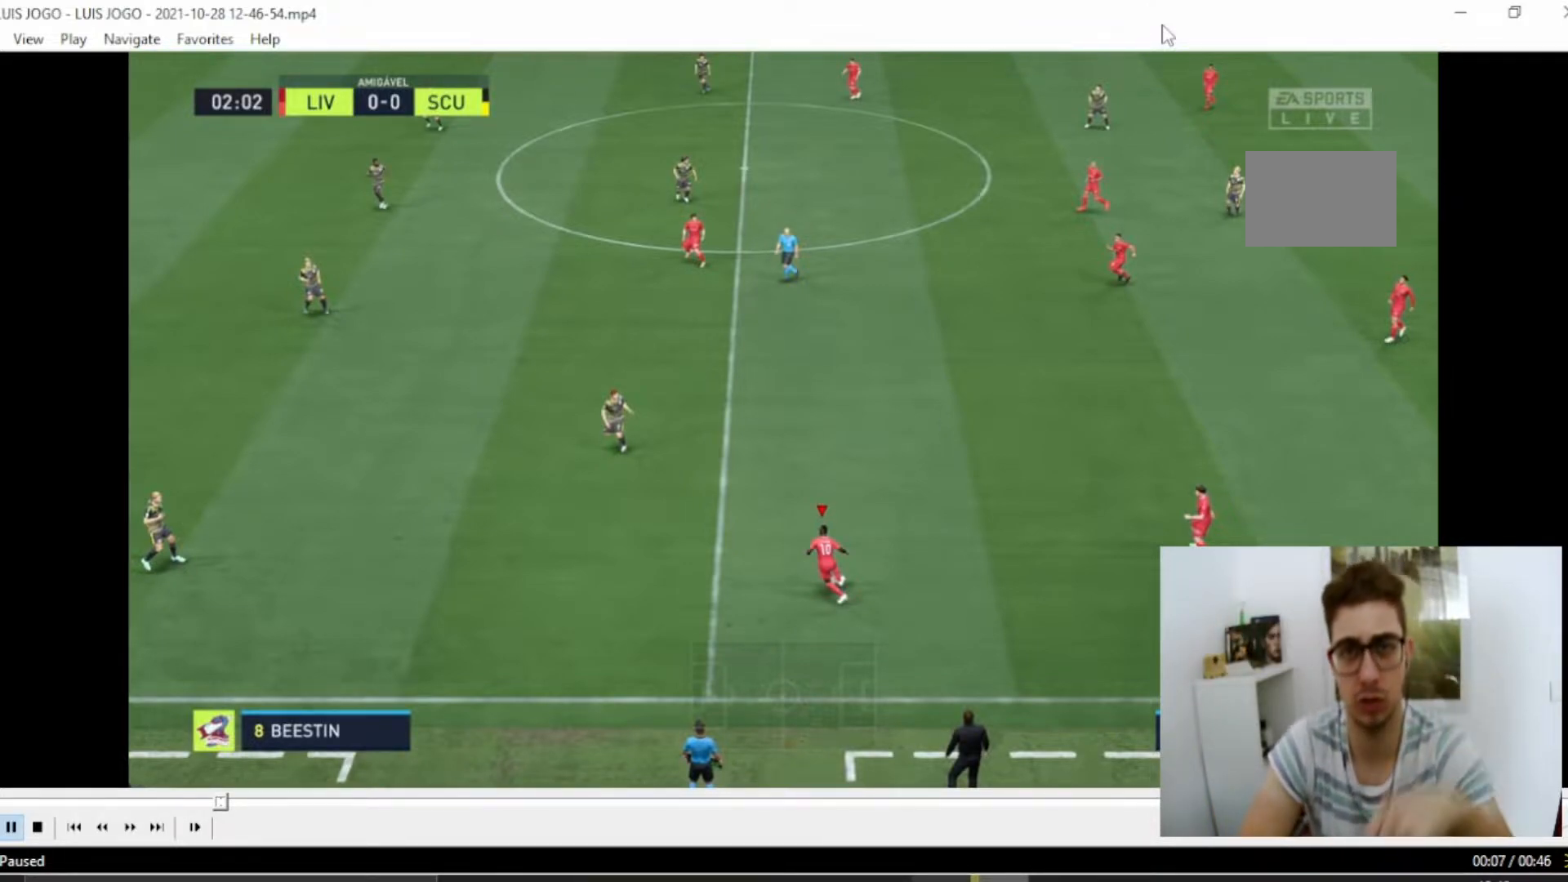
{"buttons": [], "left_stick": "left", "right_stick": "center", "events": []}
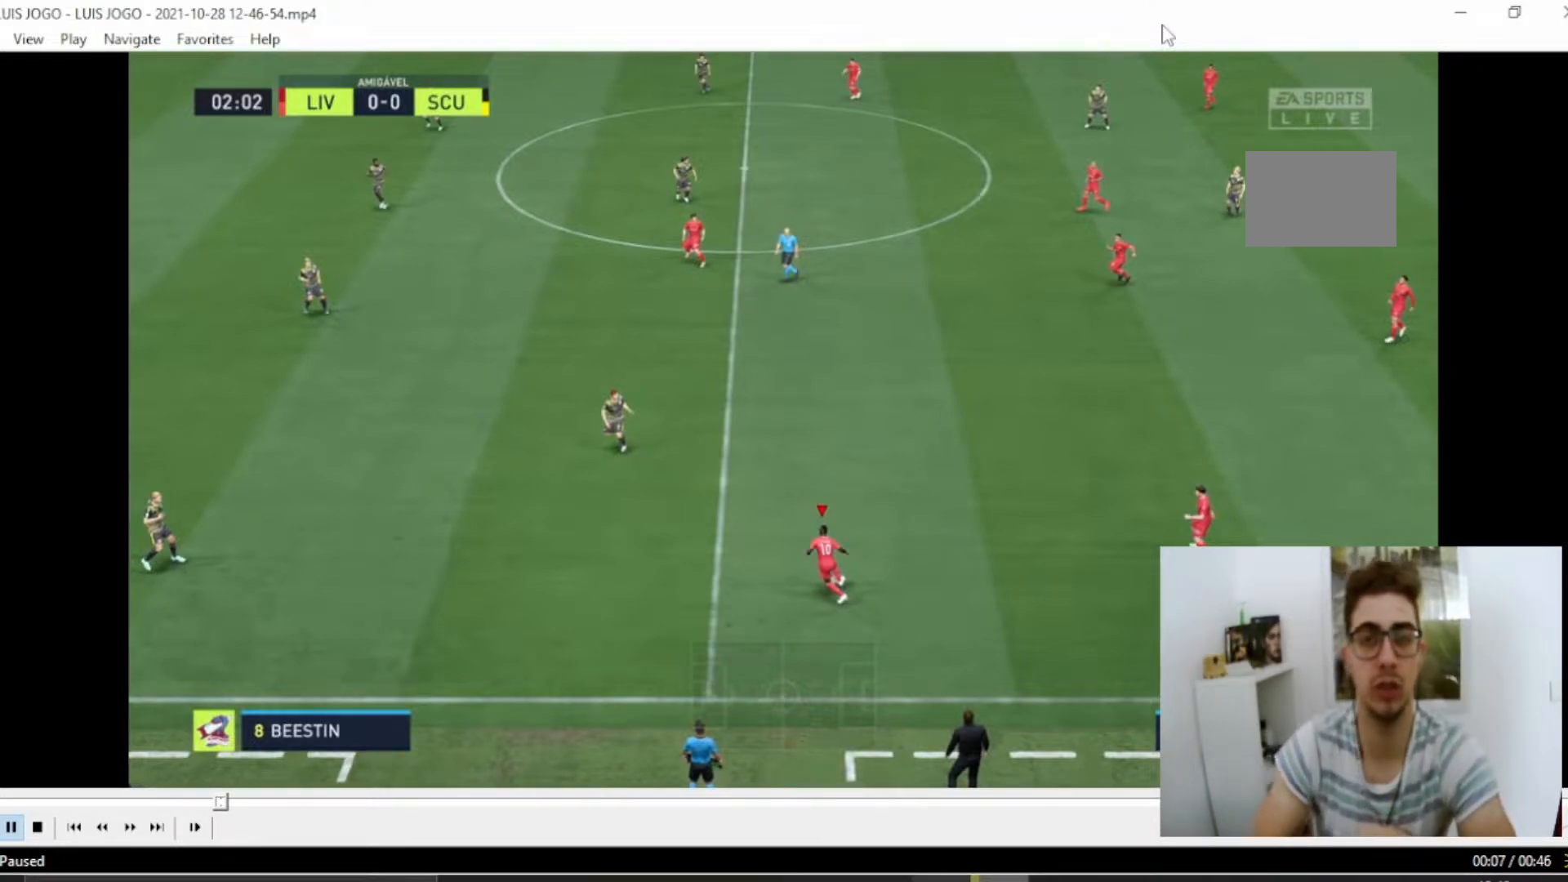
{"buttons": [], "left_stick": "left", "right_stick": "center", "events": []}
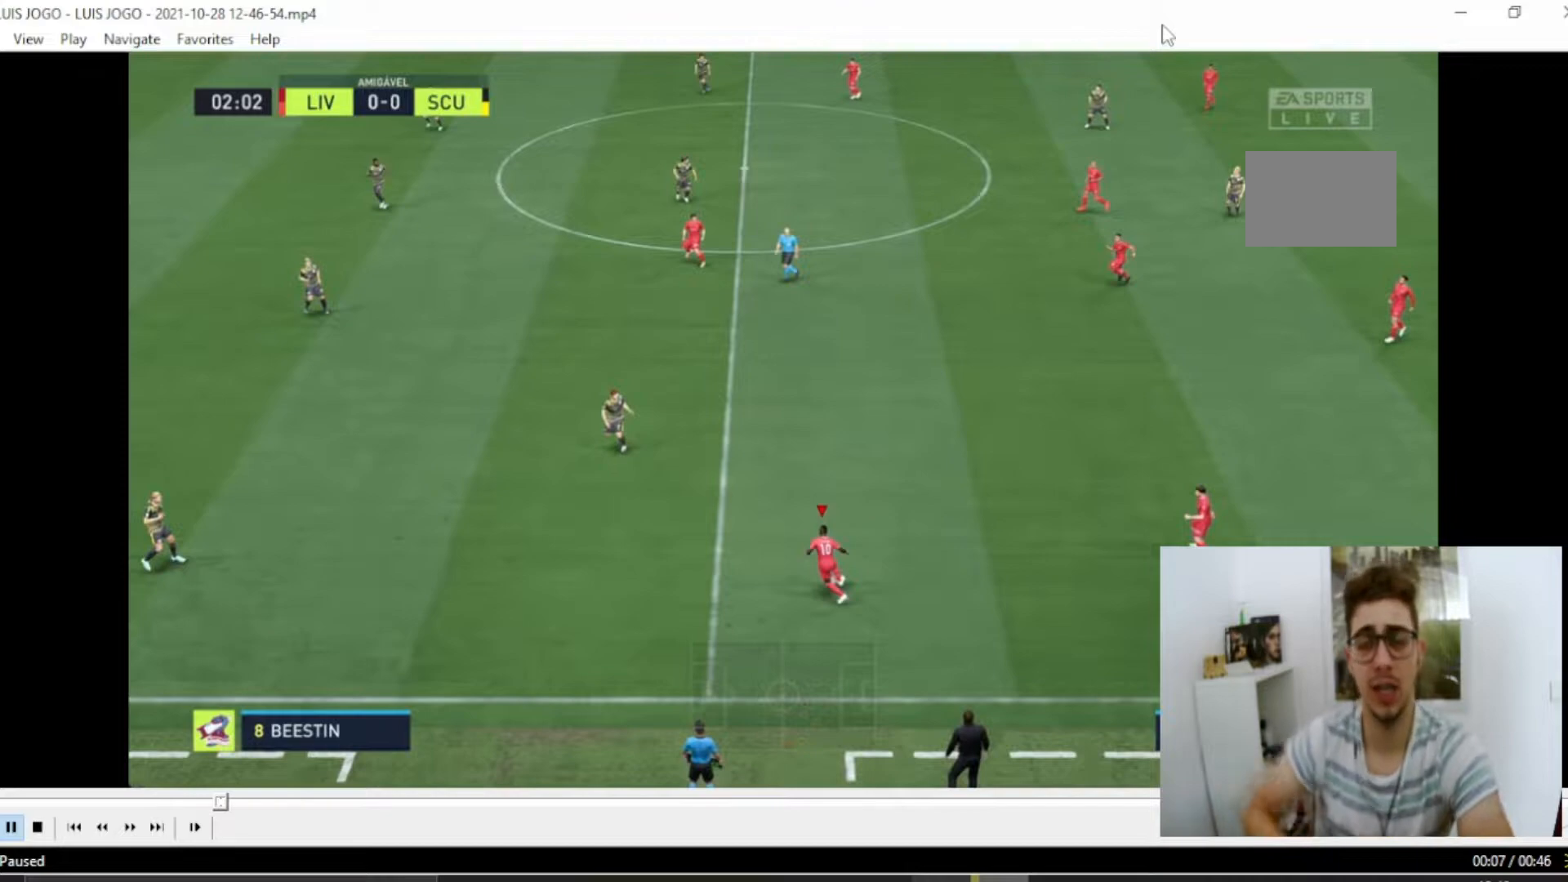
{"buttons": [], "left_stick": "left", "right_stick": "center", "events": []}
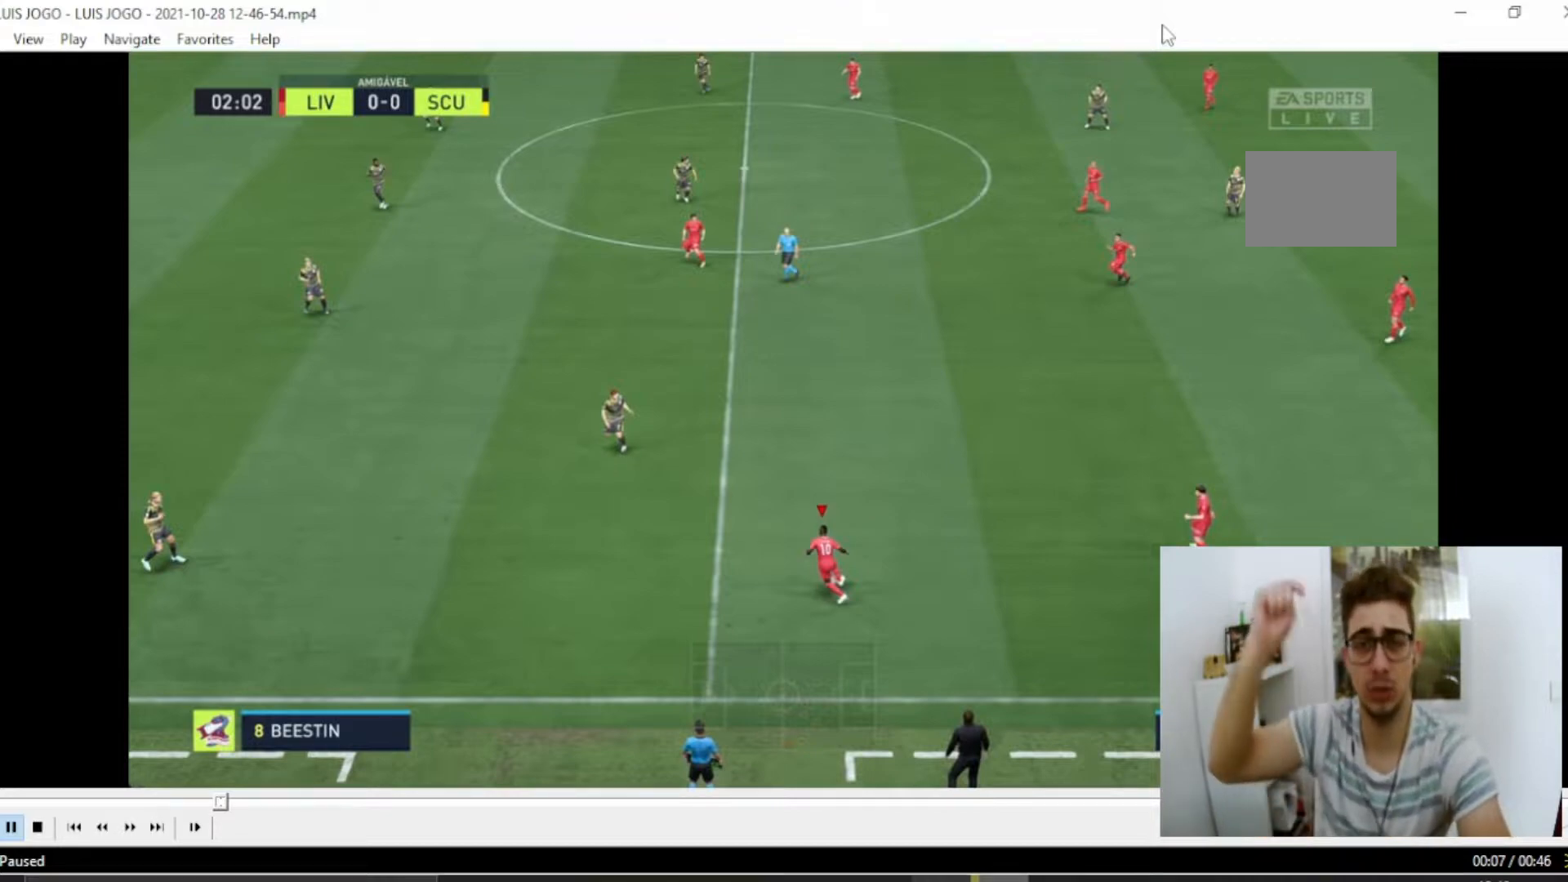
{"buttons": [], "left_stick": "left", "right_stick": "center", "events": []}
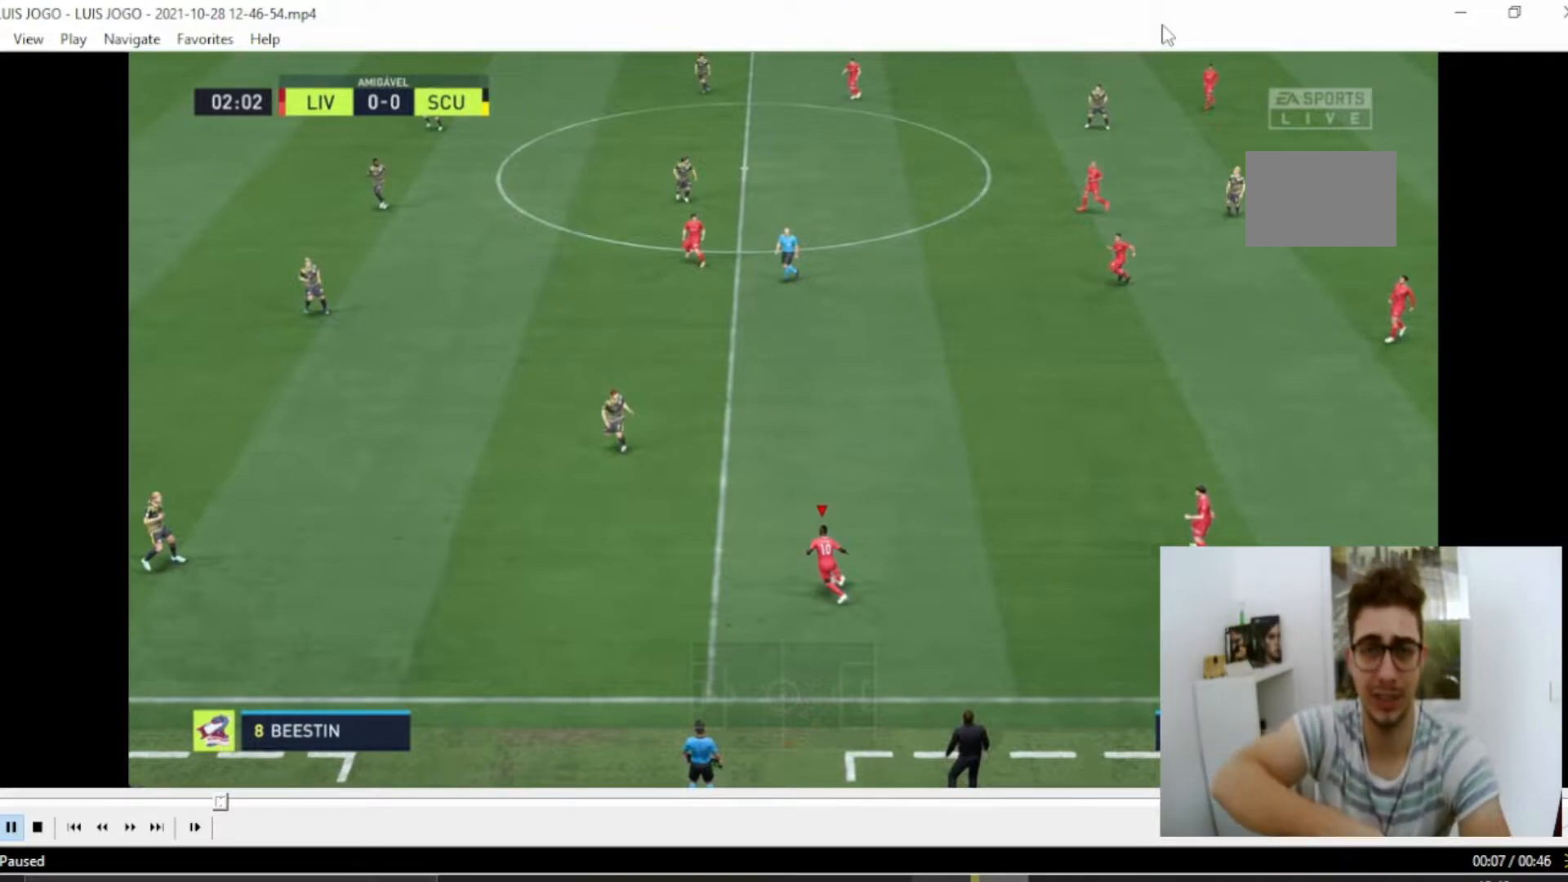
{"buttons": [], "left_stick": "left", "right_stick": "center", "events": []}
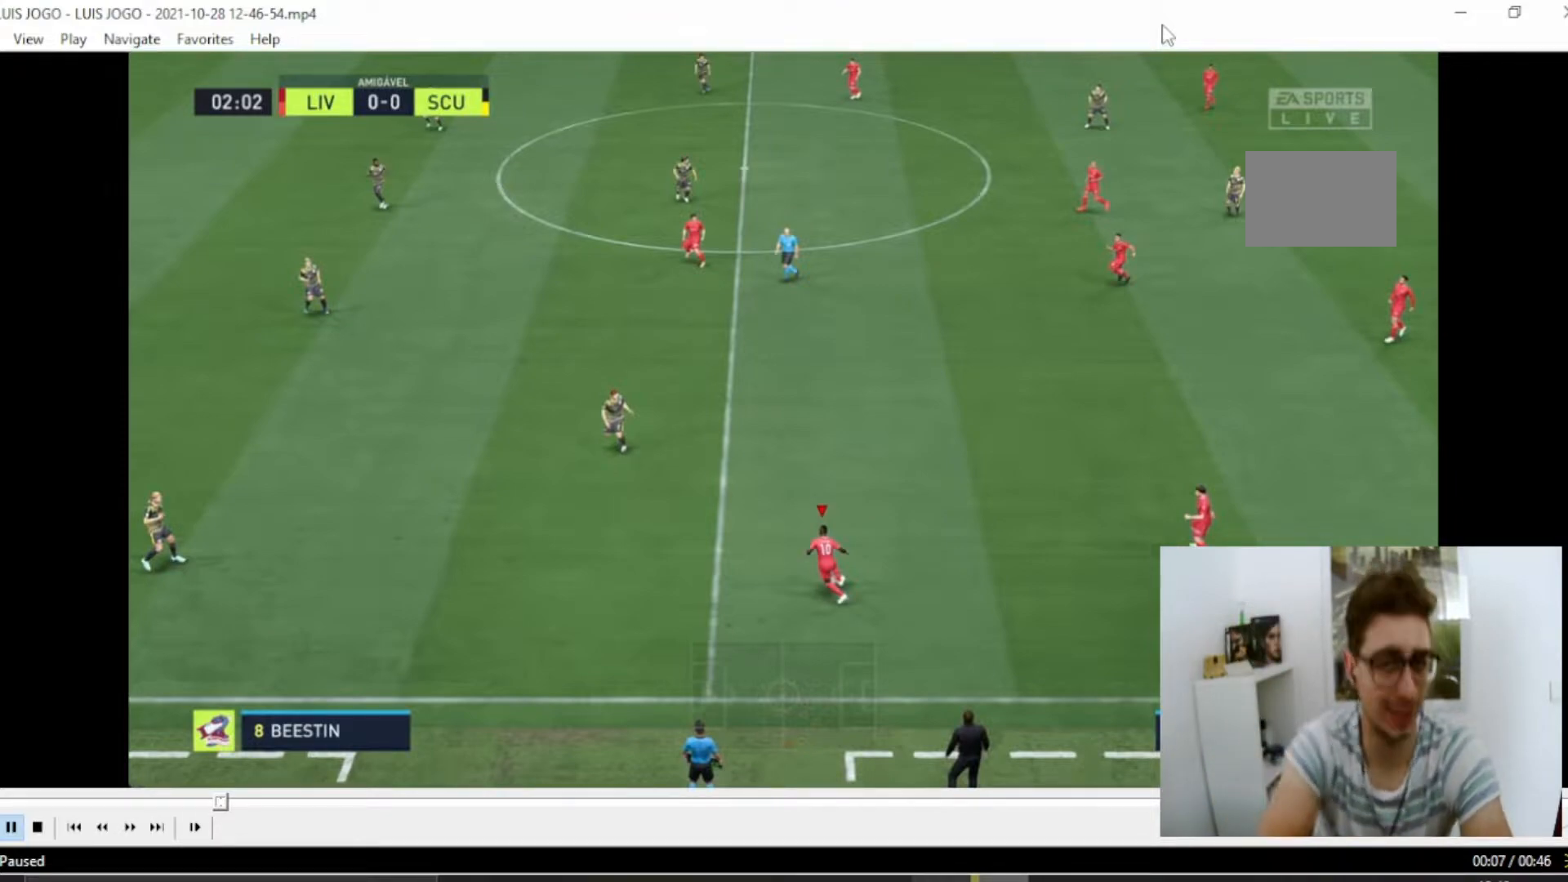
{"buttons": [], "left_stick": "left", "right_stick": "center", "events": []}
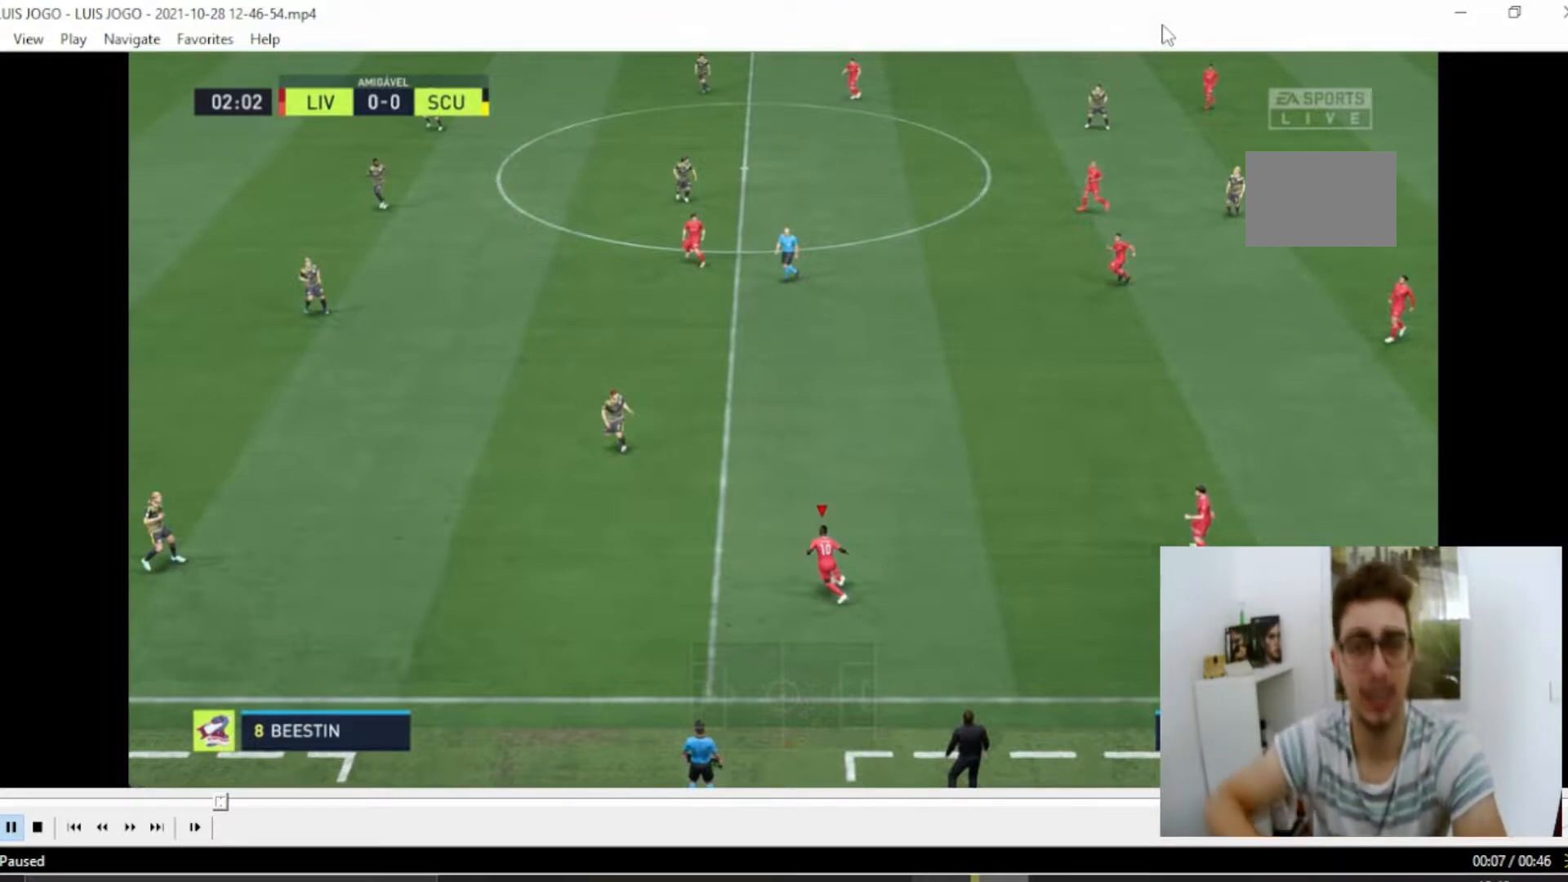
{"buttons": [], "left_stick": "left", "right_stick": "center", "events": []}
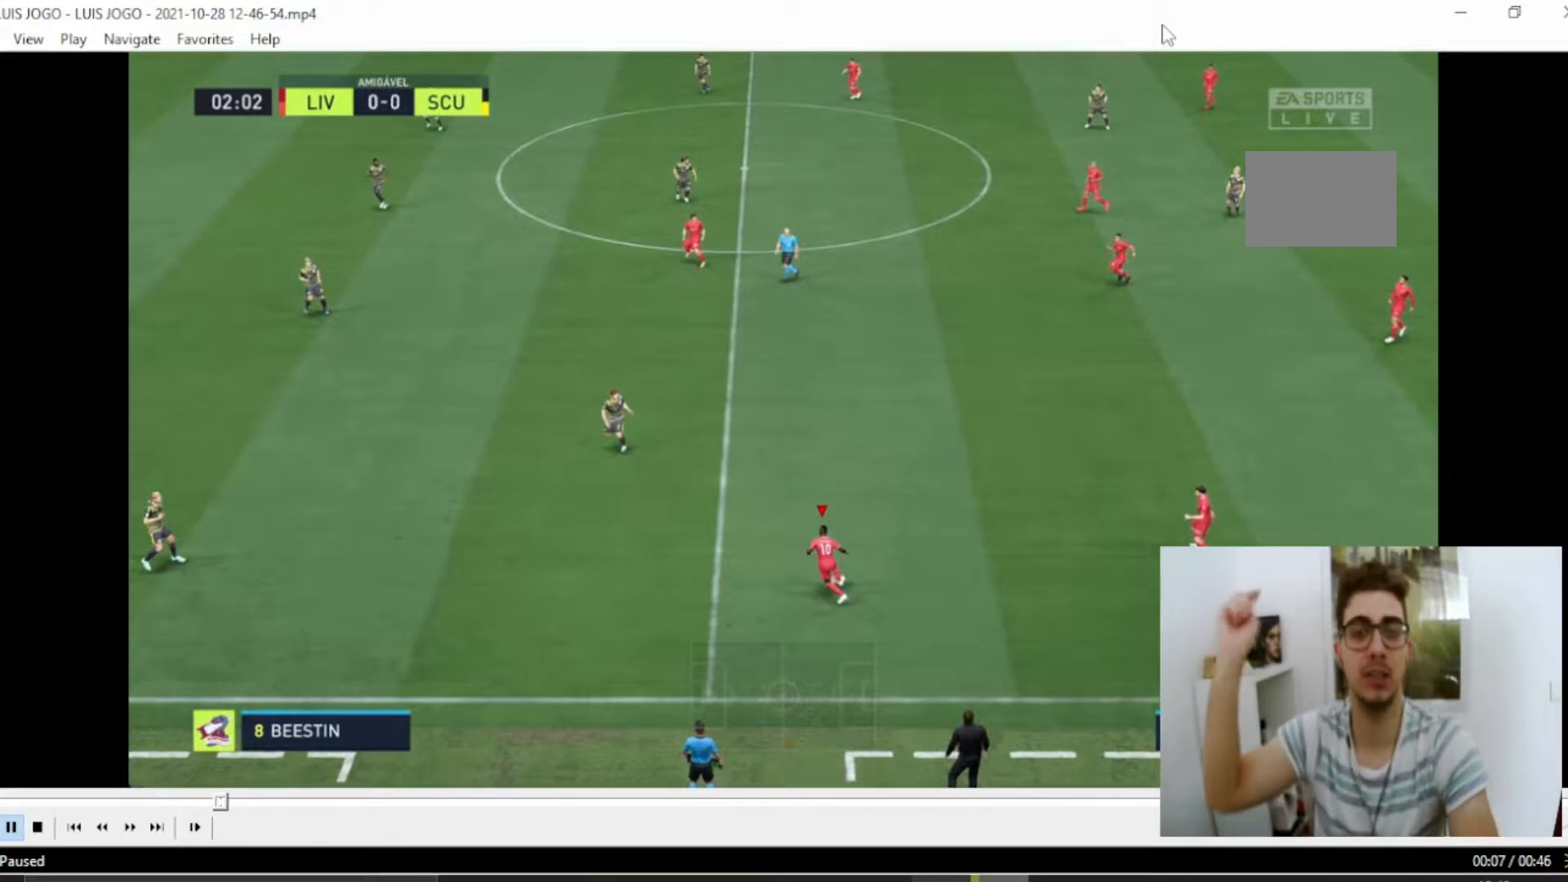
{"buttons": [], "left_stick": "left", "right_stick": "center", "events": []}
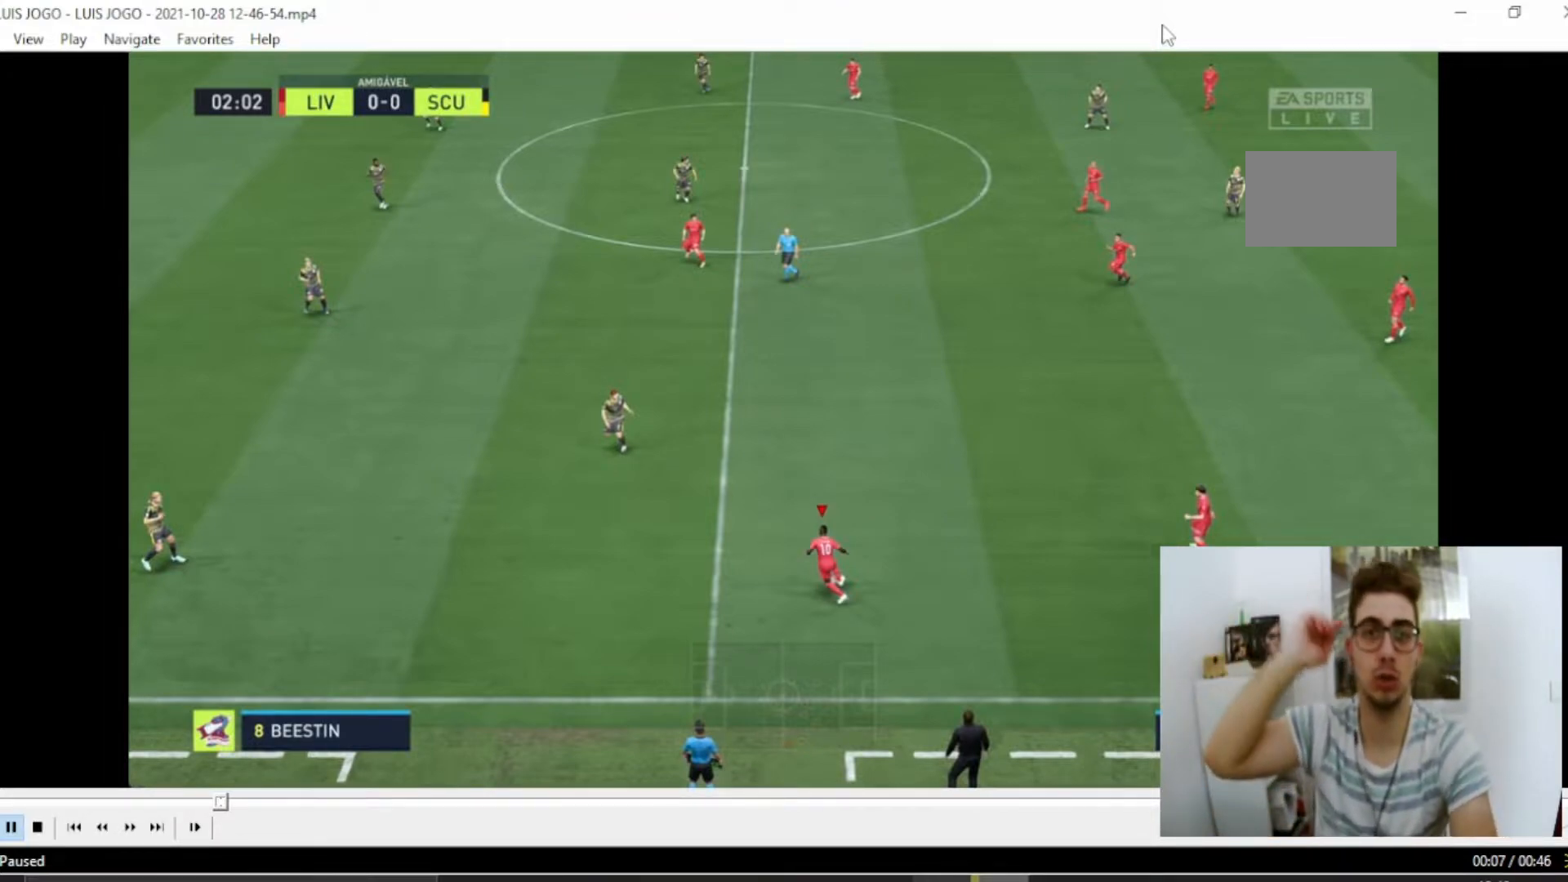
{"buttons": [], "left_stick": "left", "right_stick": "center", "events": []}
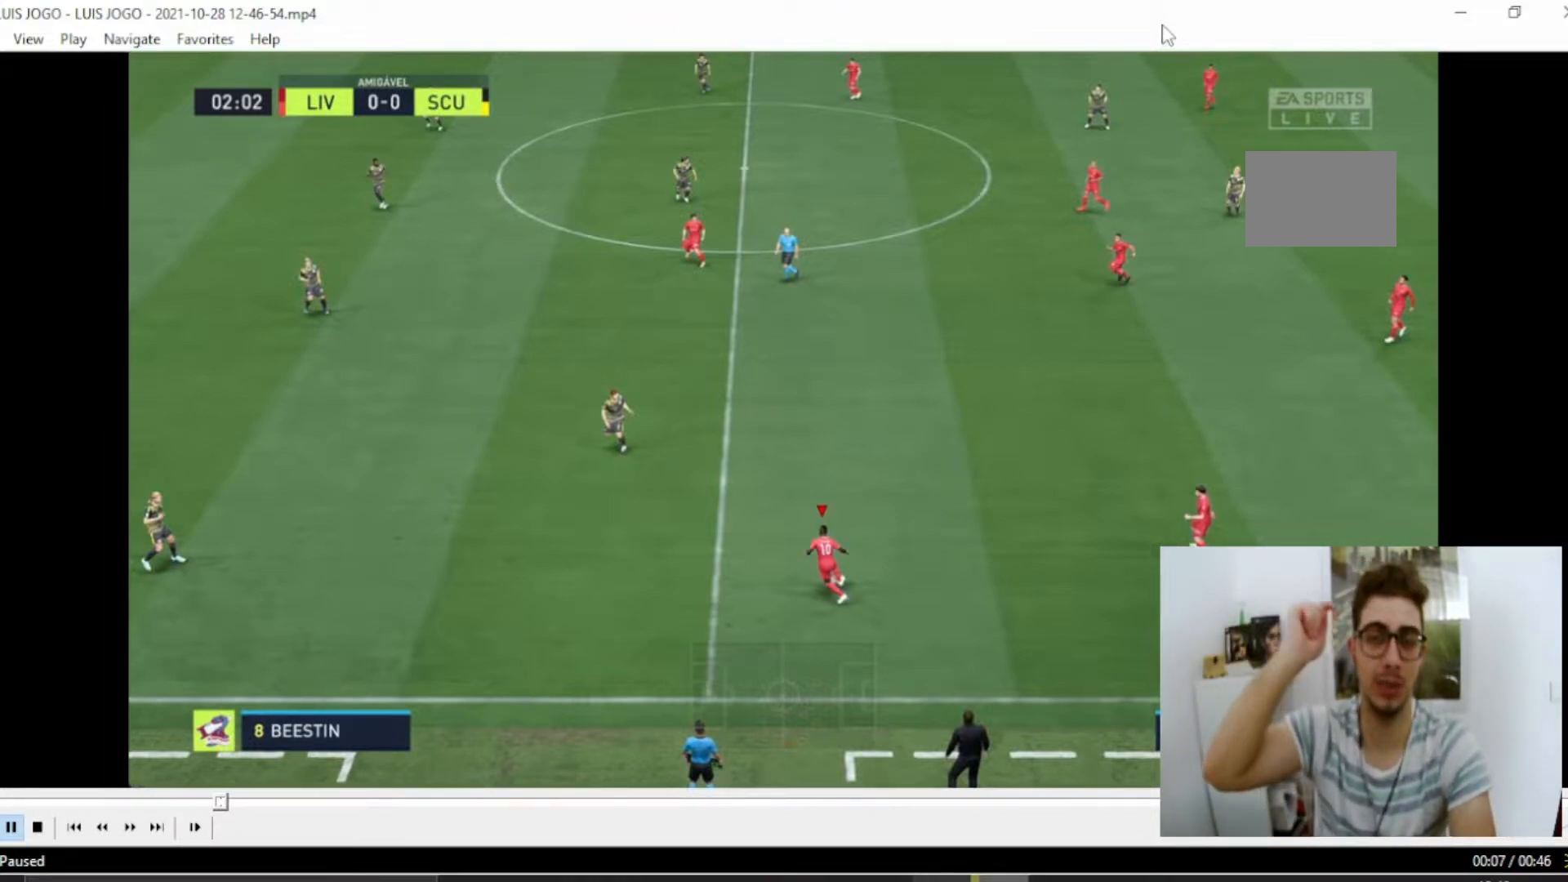
{"buttons": [], "left_stick": "left", "right_stick": "center", "events": []}
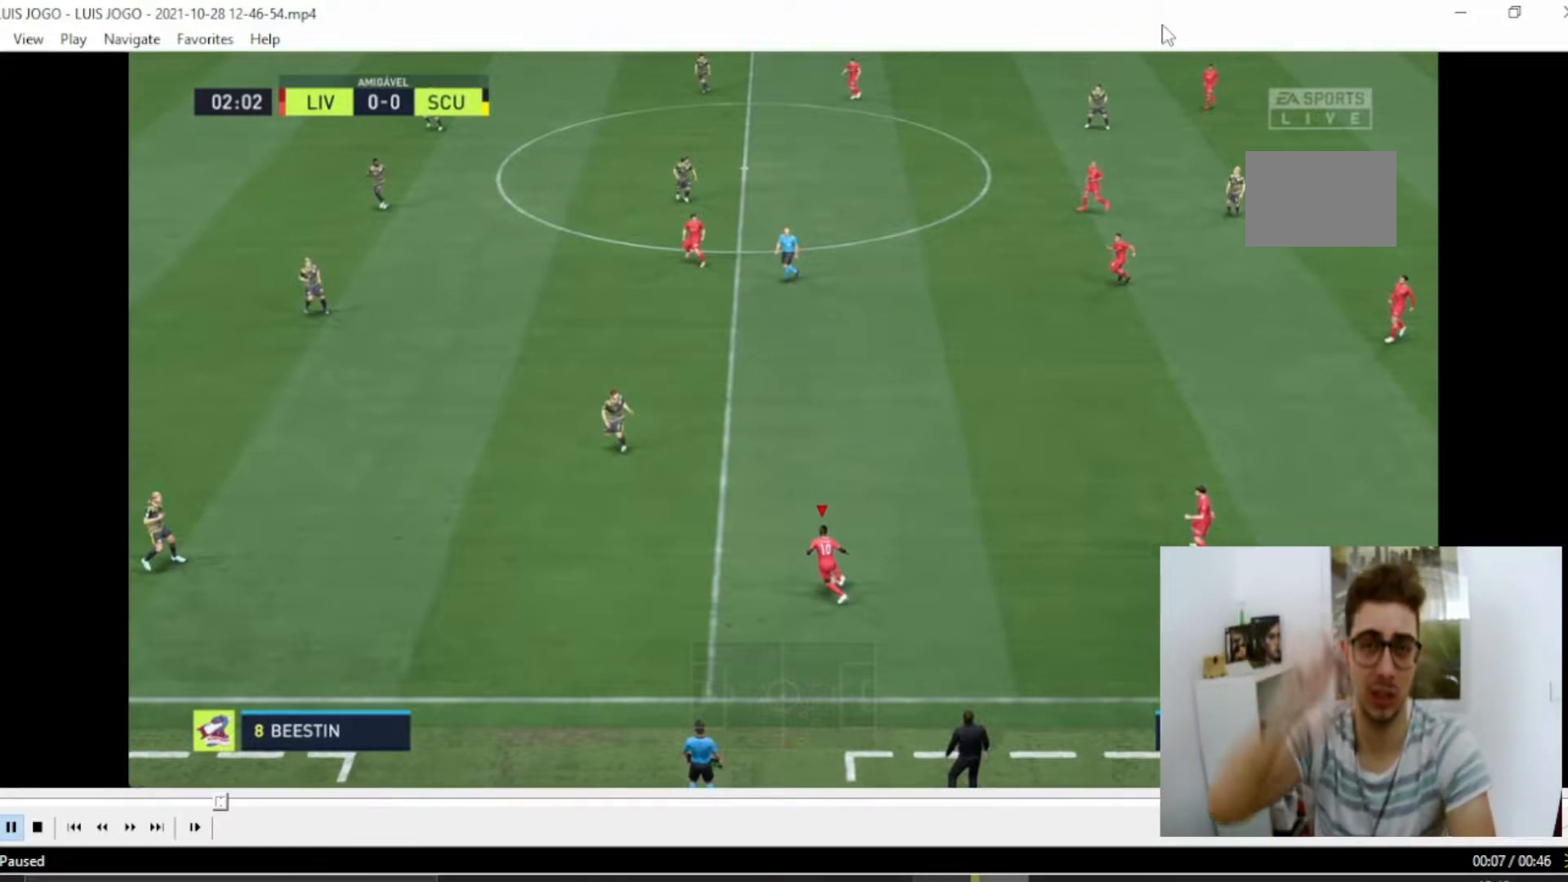
{"buttons": [], "left_stick": "left", "right_stick": "center", "events": []}
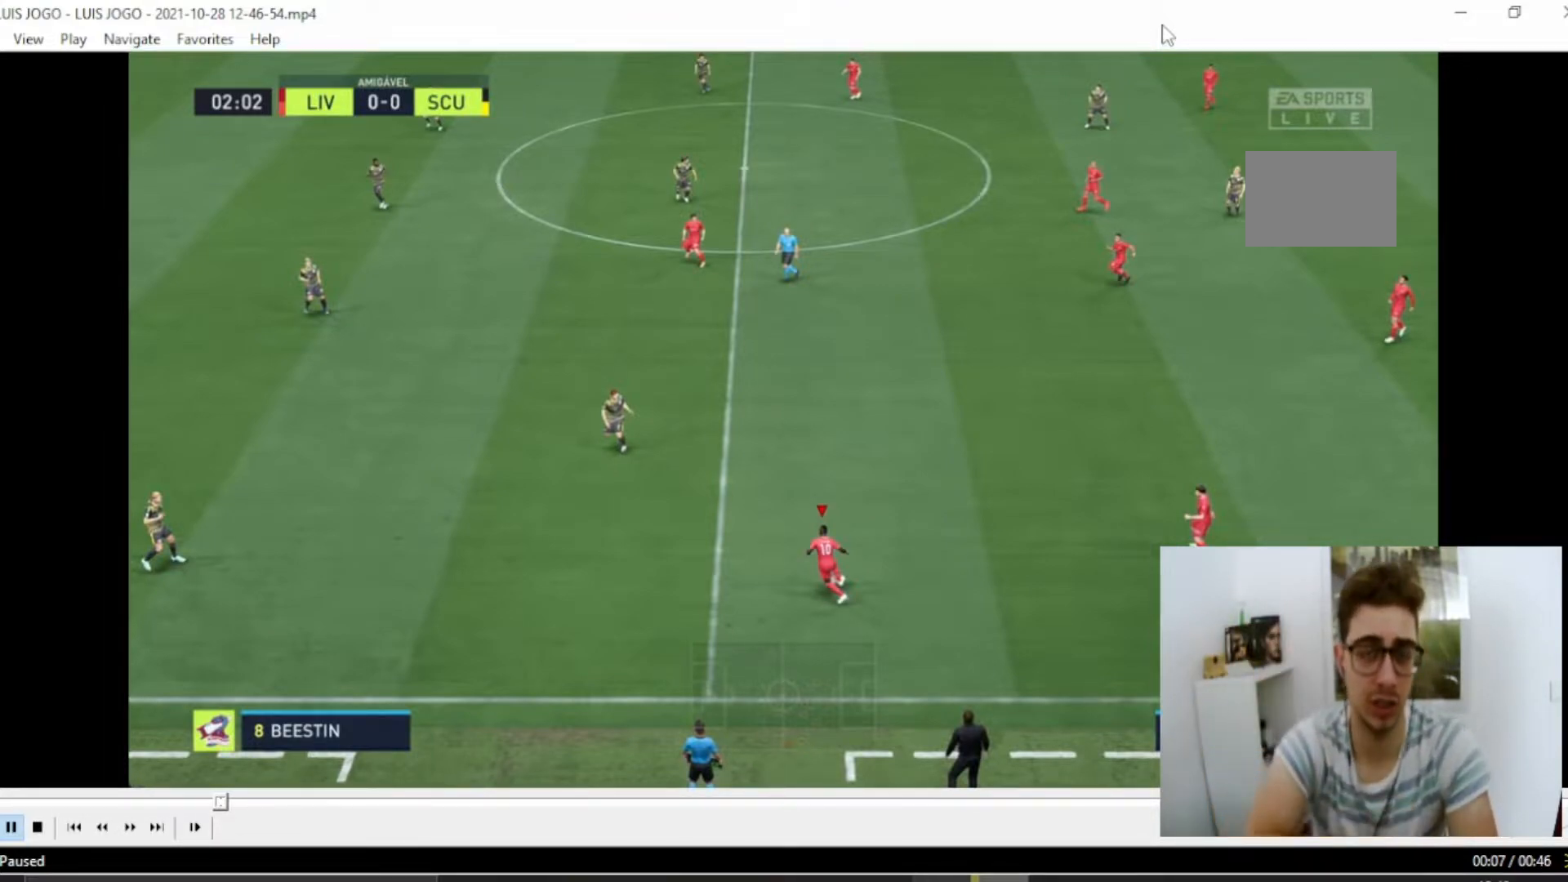
{"buttons": [], "left_stick": "left", "right_stick": "center", "events": []}
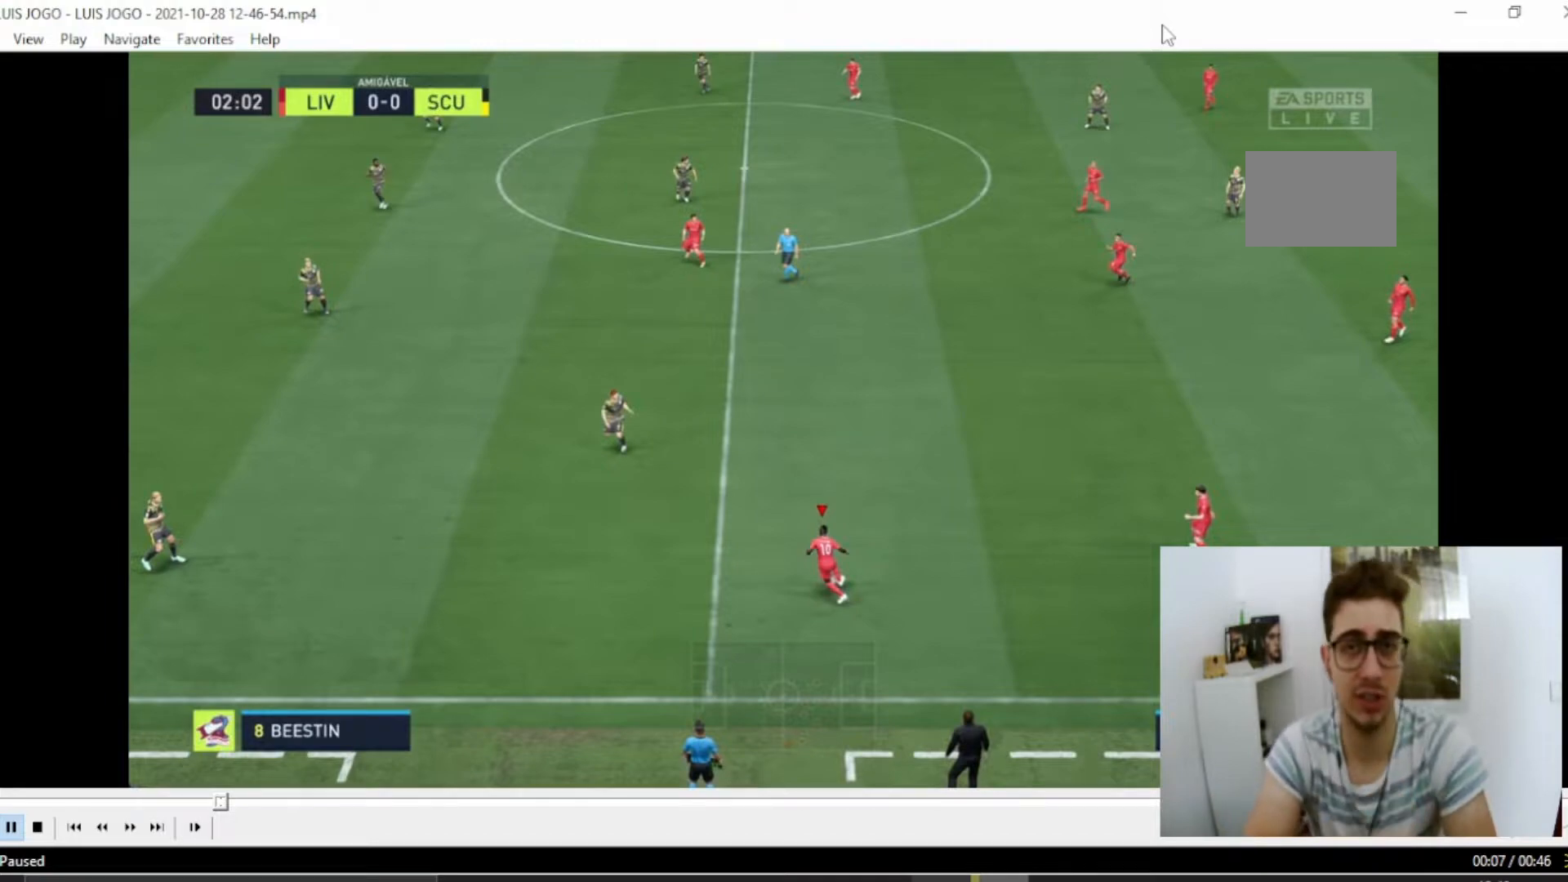
{"buttons": [], "left_stick": "left", "right_stick": "center", "events": []}